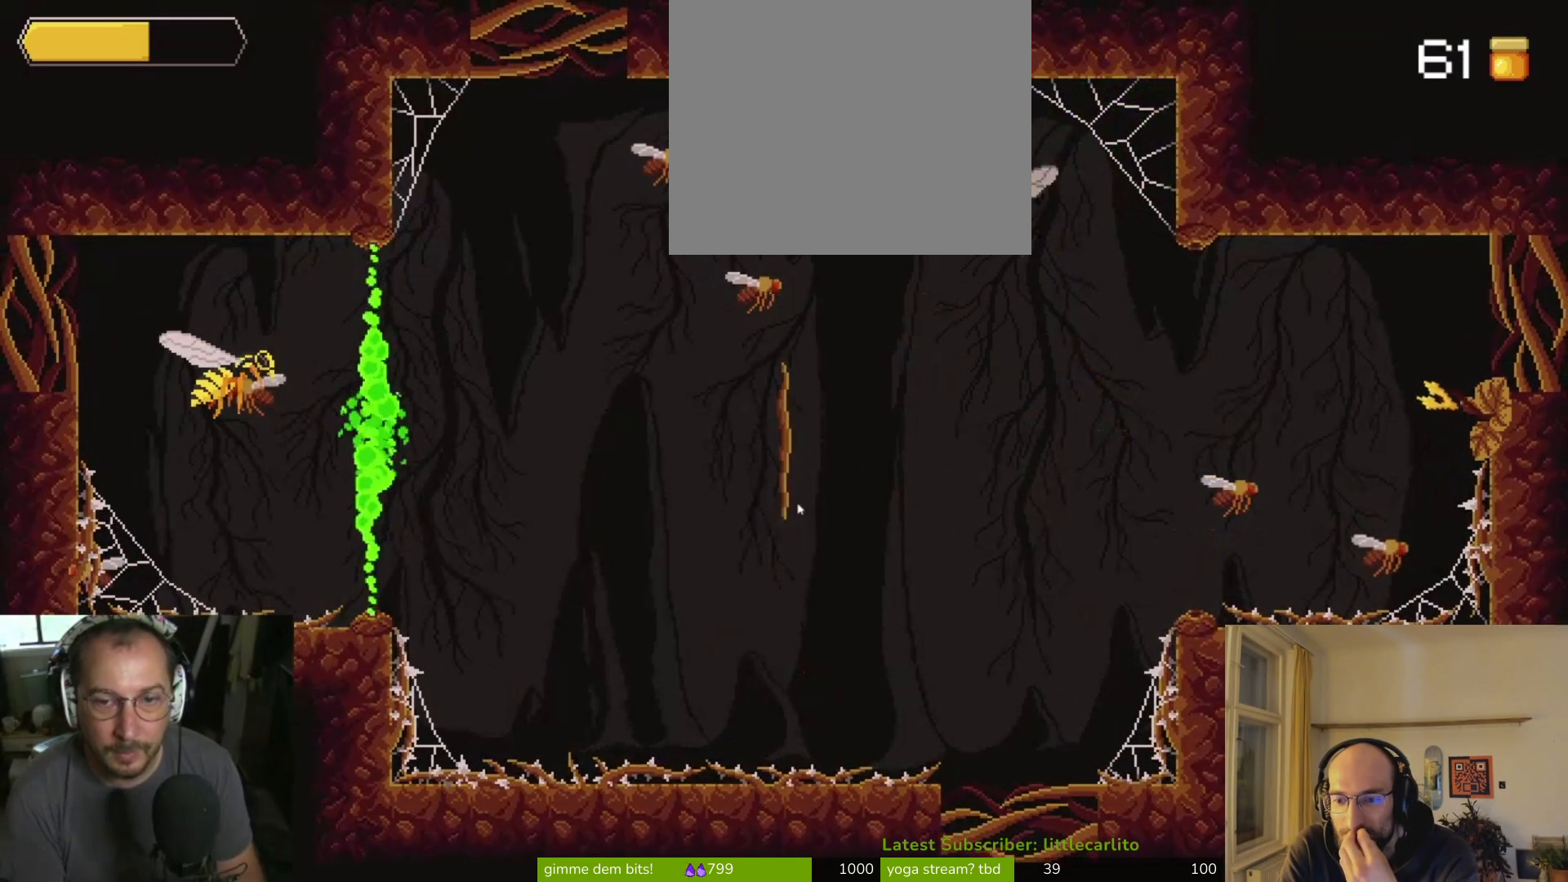
Gameplay with a controller (PlayStation layout); each line is a JSON object with the inputs held at the frame after it. "events" lists button and stick changes between this image and that frame as [ms after this image, input, new state], when the widget could be followed in between.
{"buttons": ["CROSS"], "left_stick": "center", "right_stick": "center", "events": [[333, "CROSS", "down"]]}
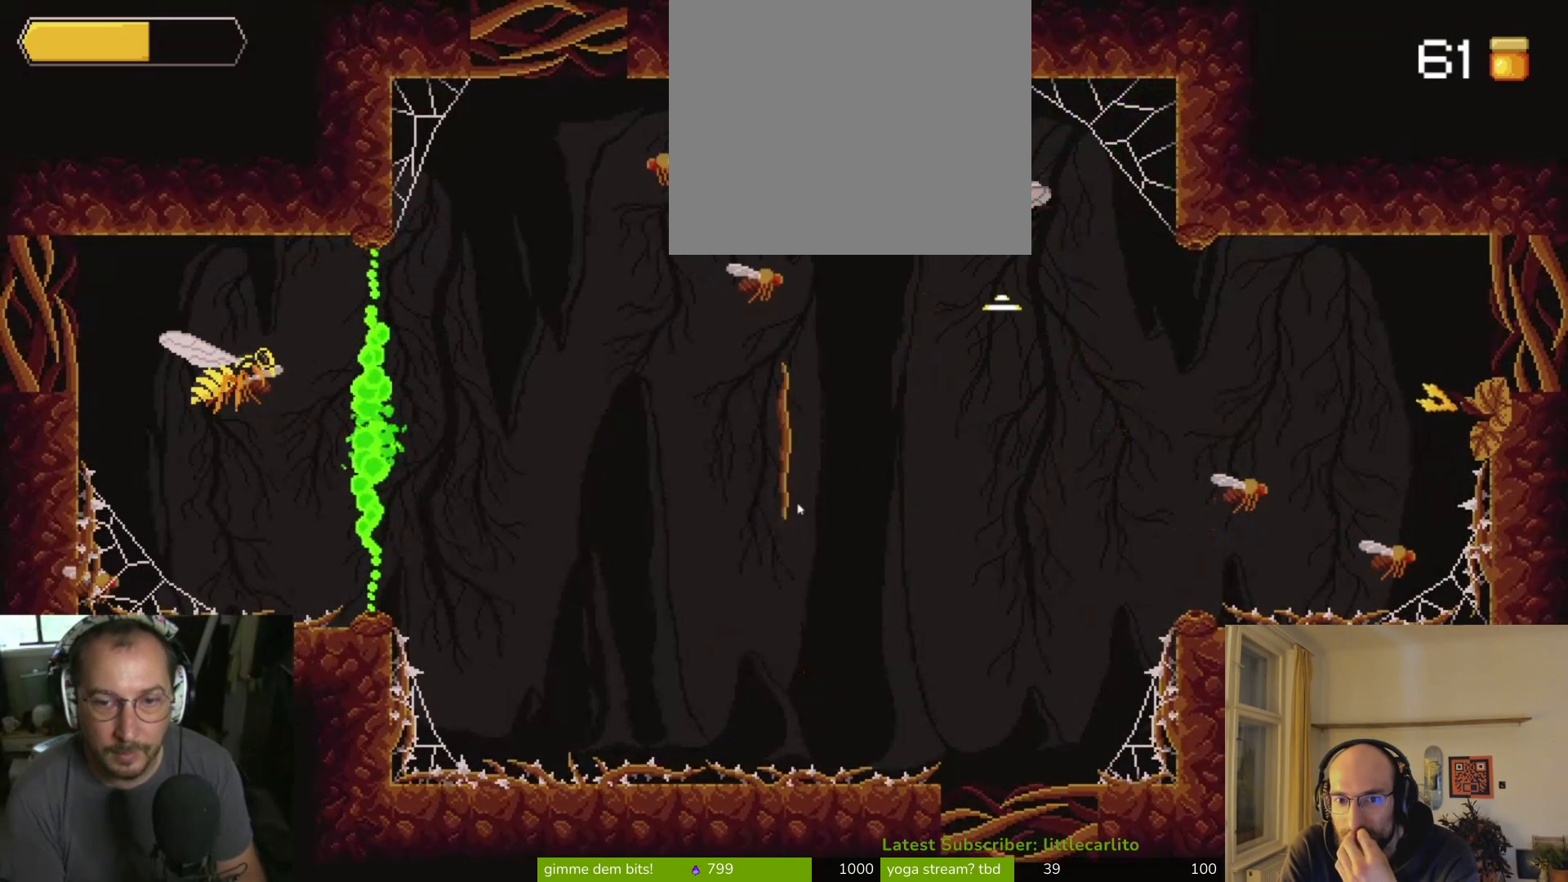
{"buttons": [], "left_stick": "center", "right_stick": "center", "events": [[167, "CROSS", "up"]]}
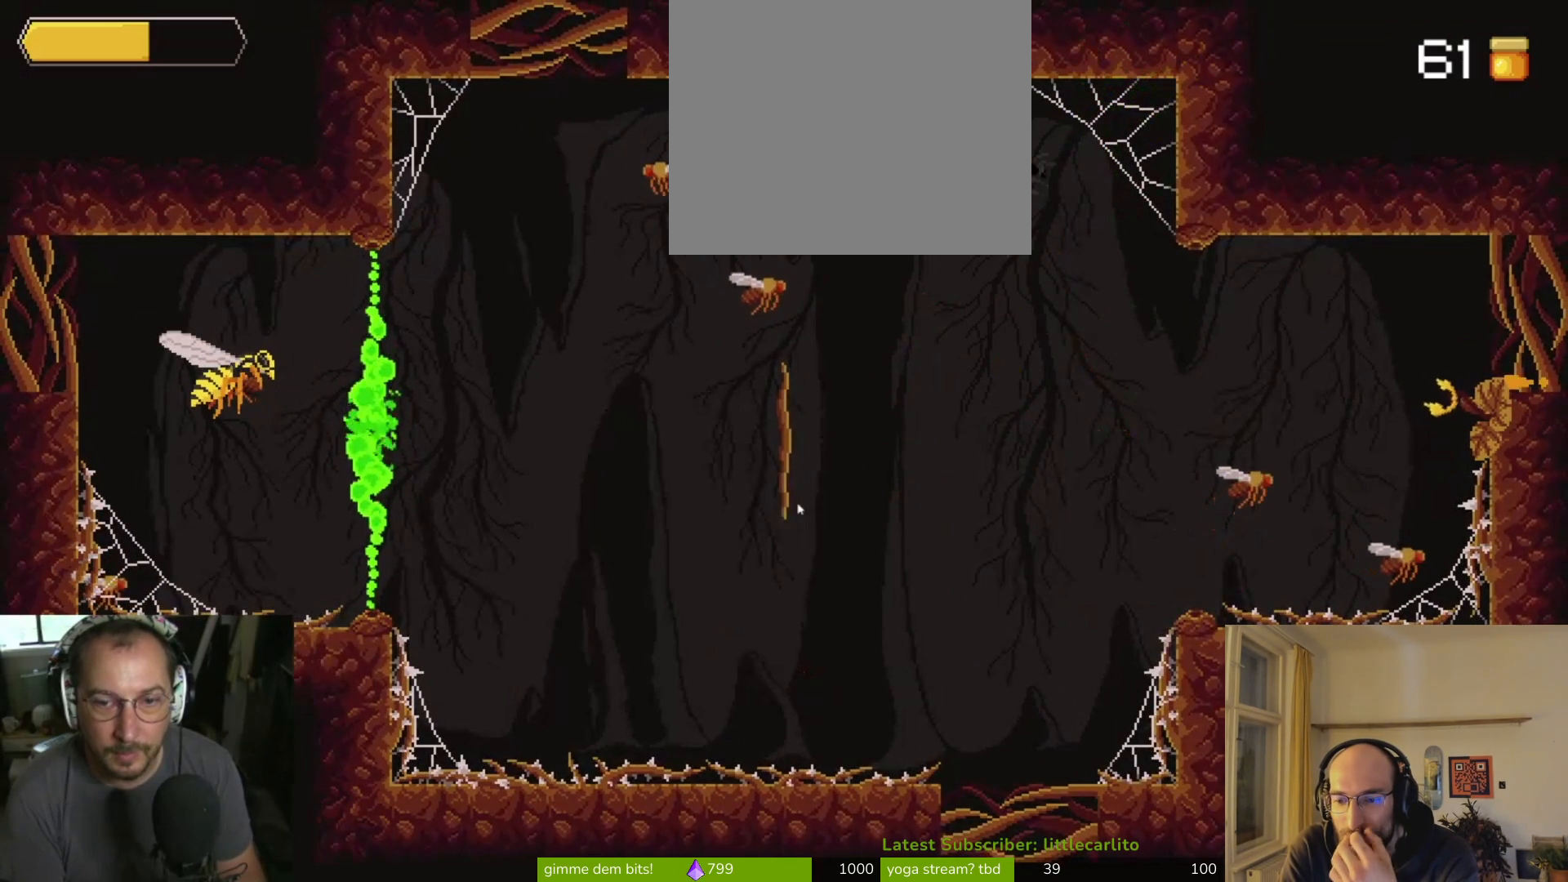
{"buttons": ["SQUARE"], "left_stick": "center", "right_stick": "center", "events": [[200, "SQUARE", "down"], [300, "SQUARE", "up"], [333, "SQUARE", "down"], [400, "SQUARE", "up"], [467, "SQUARE", "down"]]}
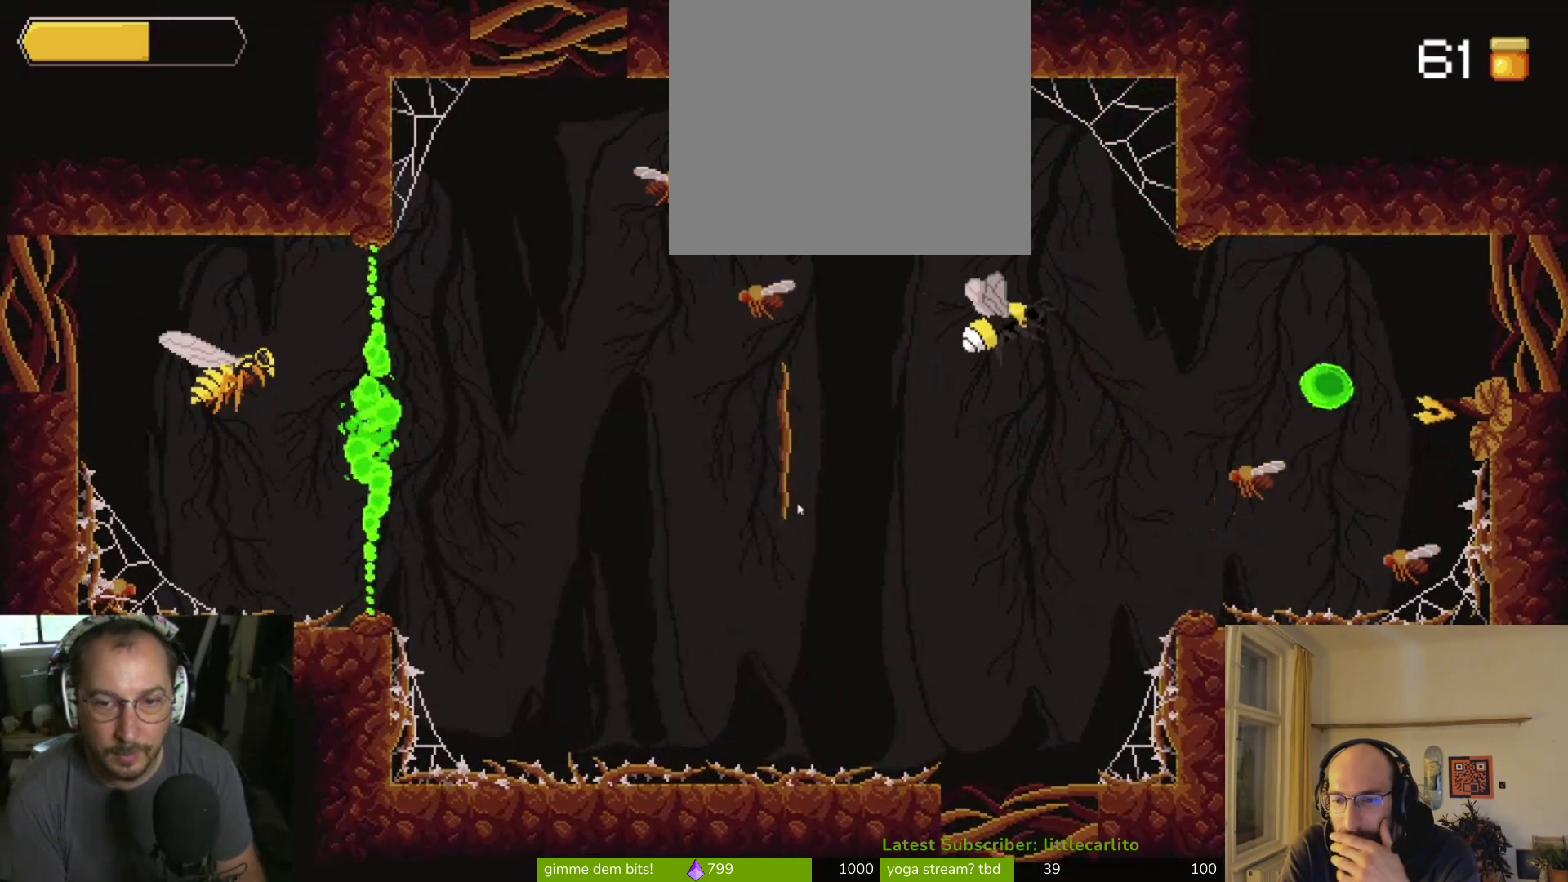
{"buttons": [], "left_stick": "center", "right_stick": "center", "events": [[67, "SQUARE", "up"], [133, "SQUARE", "down"], [167, "SQUARE", "up"], [267, "CIRCLE", "down"], [367, "CIRCLE", "up"]]}
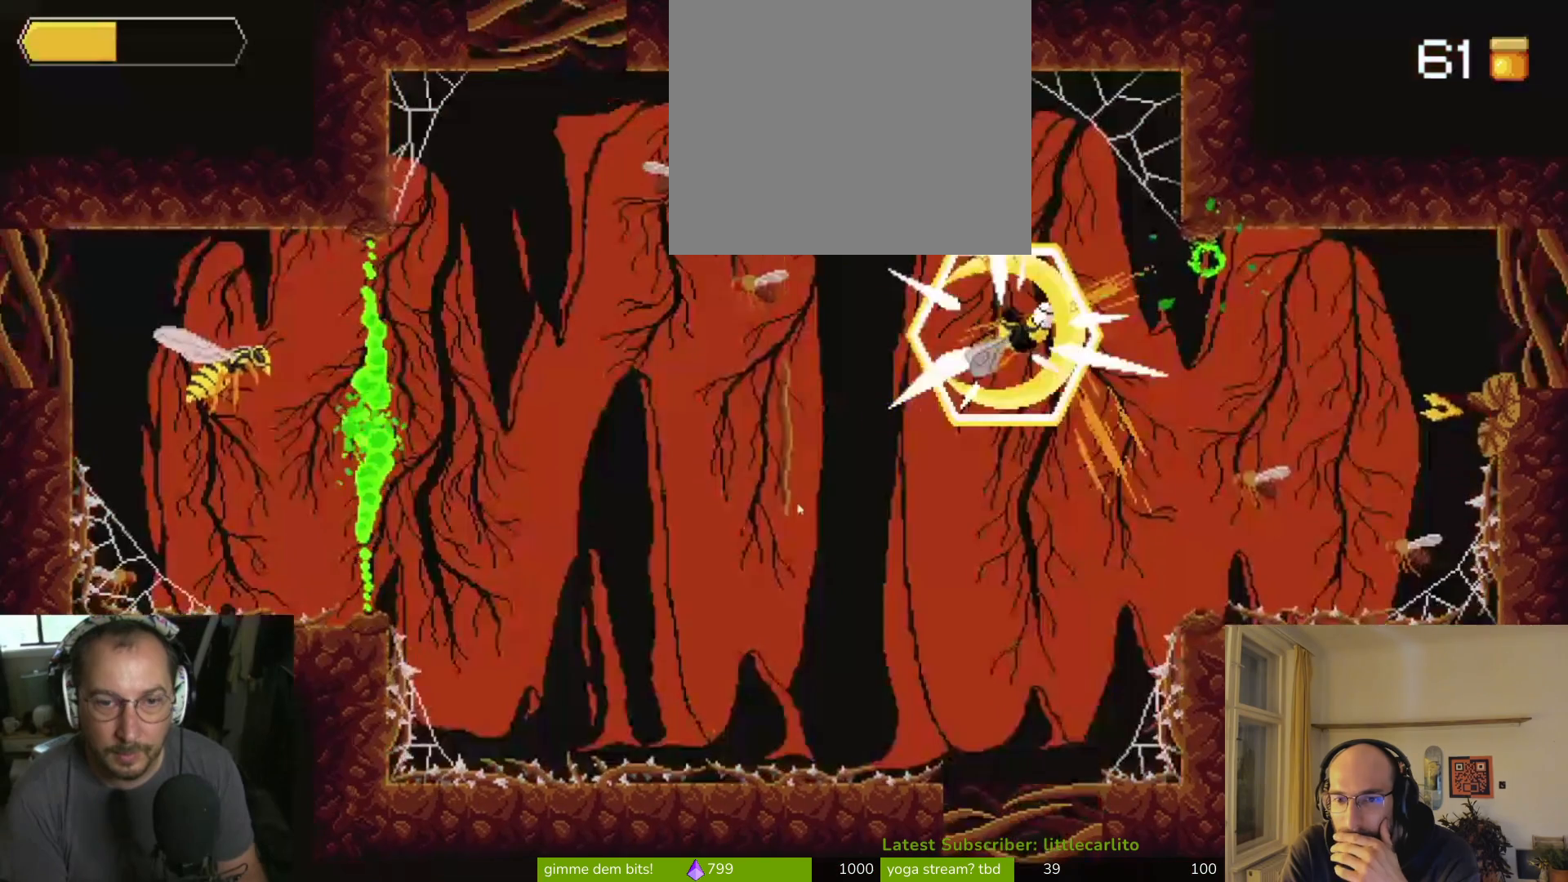
{"buttons": [], "left_stick": "center", "right_stick": "center", "events": [[300, "CROSS", "down"], [500, "CROSS", "up"]]}
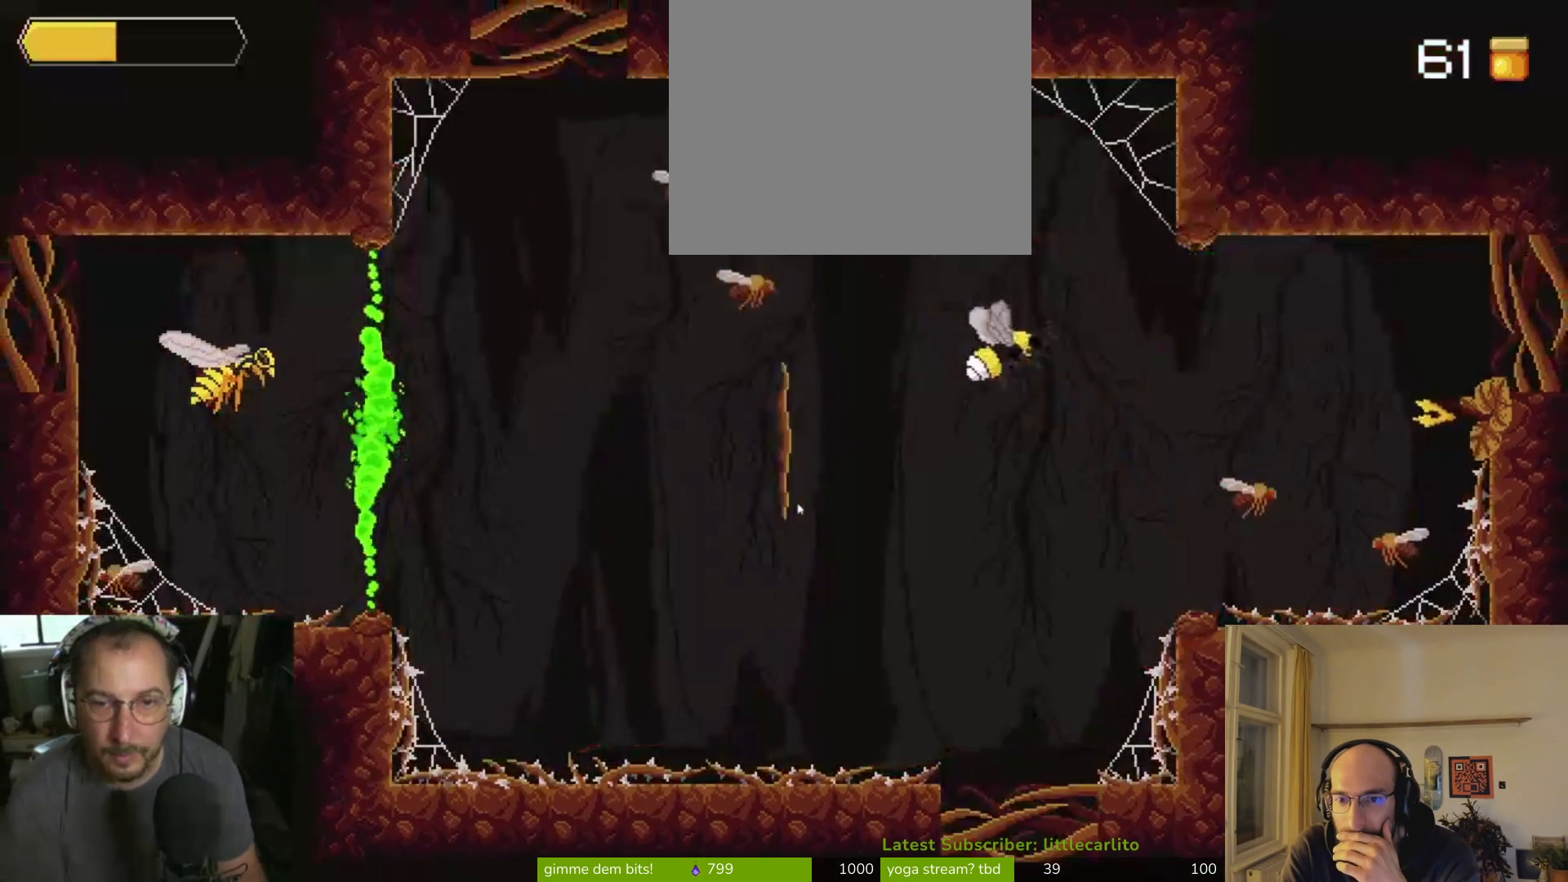
{"buttons": ["CROSS"], "left_stick": "center", "right_stick": "center", "events": [[133, "CROSS", "down"], [267, "CROSS", "up"], [333, "CROSS", "down"]]}
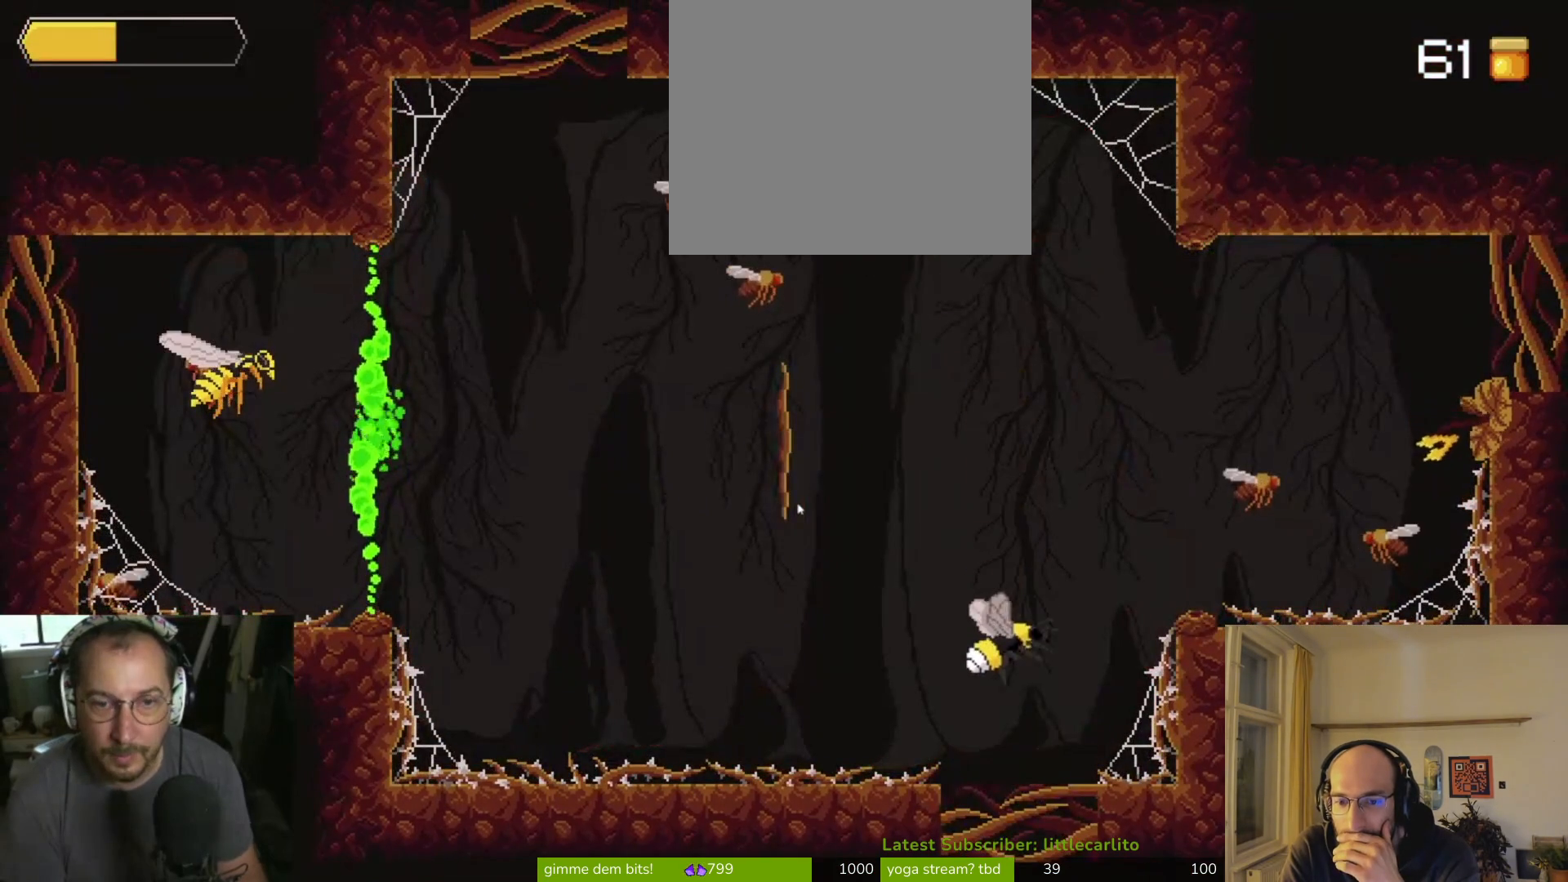
{"buttons": [], "left_stick": "center", "right_stick": "center", "events": [[33, "SQUARE", "down"], [200, "CROSS", "up"], [200, "SQUARE", "up"]]}
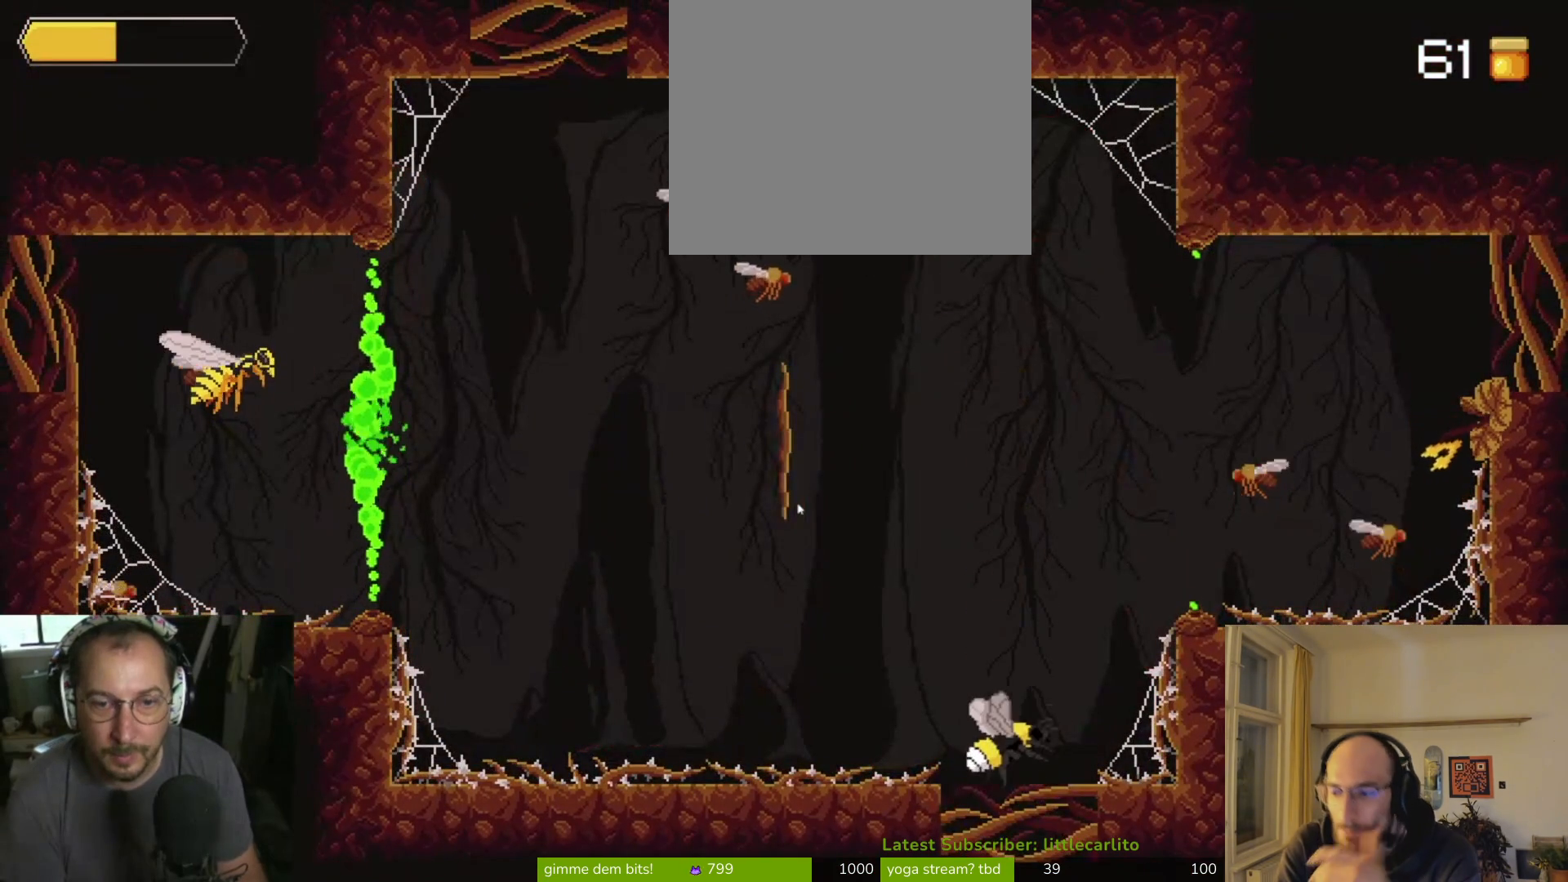
{"buttons": ["CROSS"], "left_stick": "center", "right_stick": "center", "events": [[167, "CROSS", "down"]]}
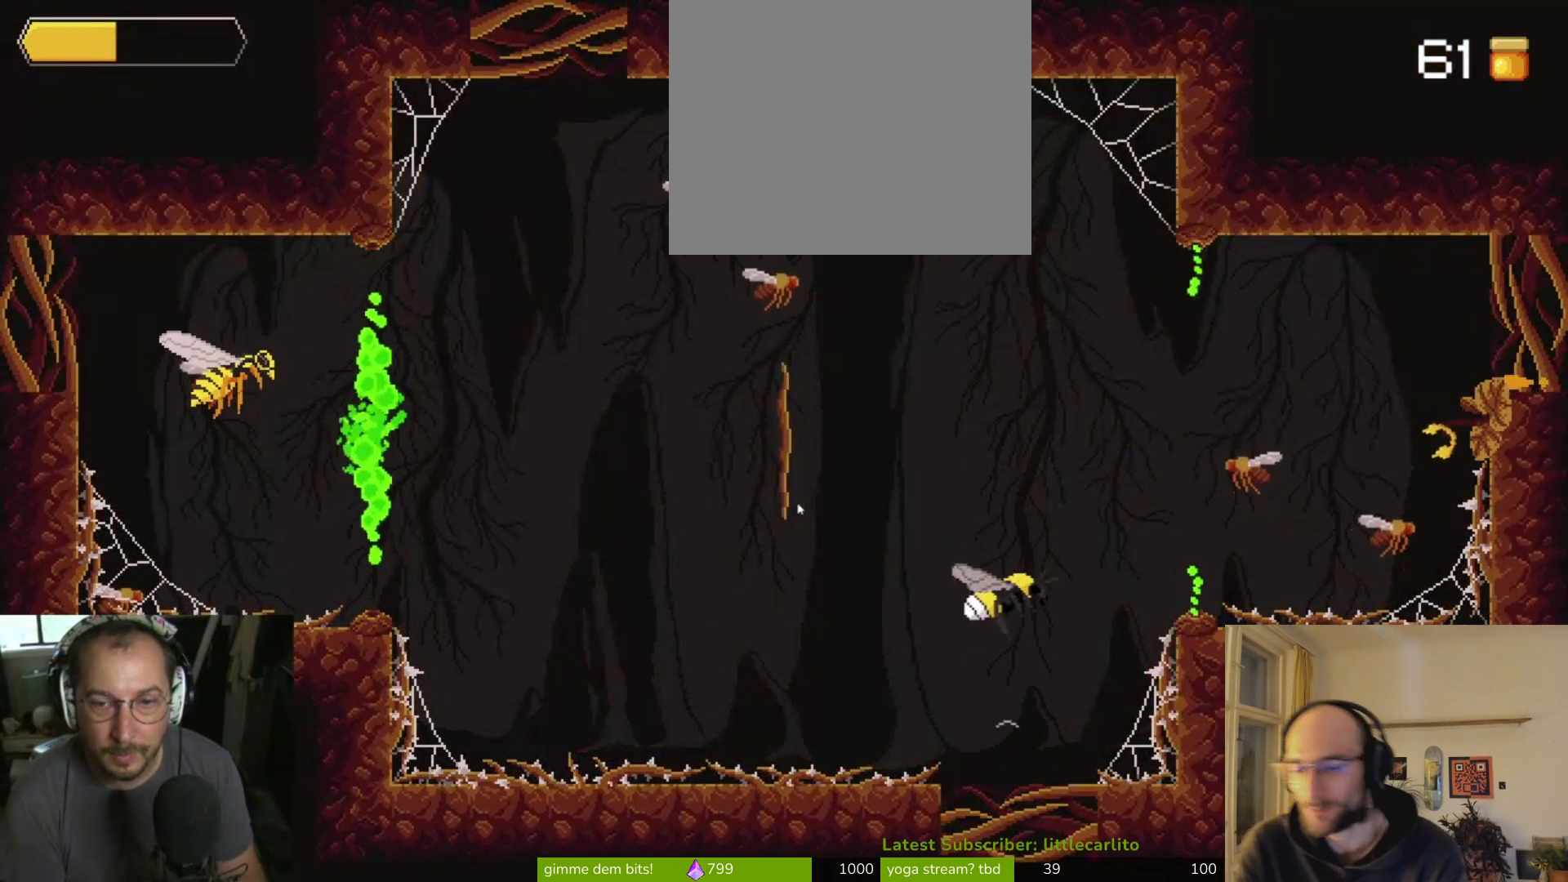
{"buttons": ["SQUARE"], "left_stick": "center", "right_stick": "center", "events": [[33, "CROSS", "up"], [100, "CROSS", "down"], [400, "CROSS", "up"], [467, "SQUARE", "down"]]}
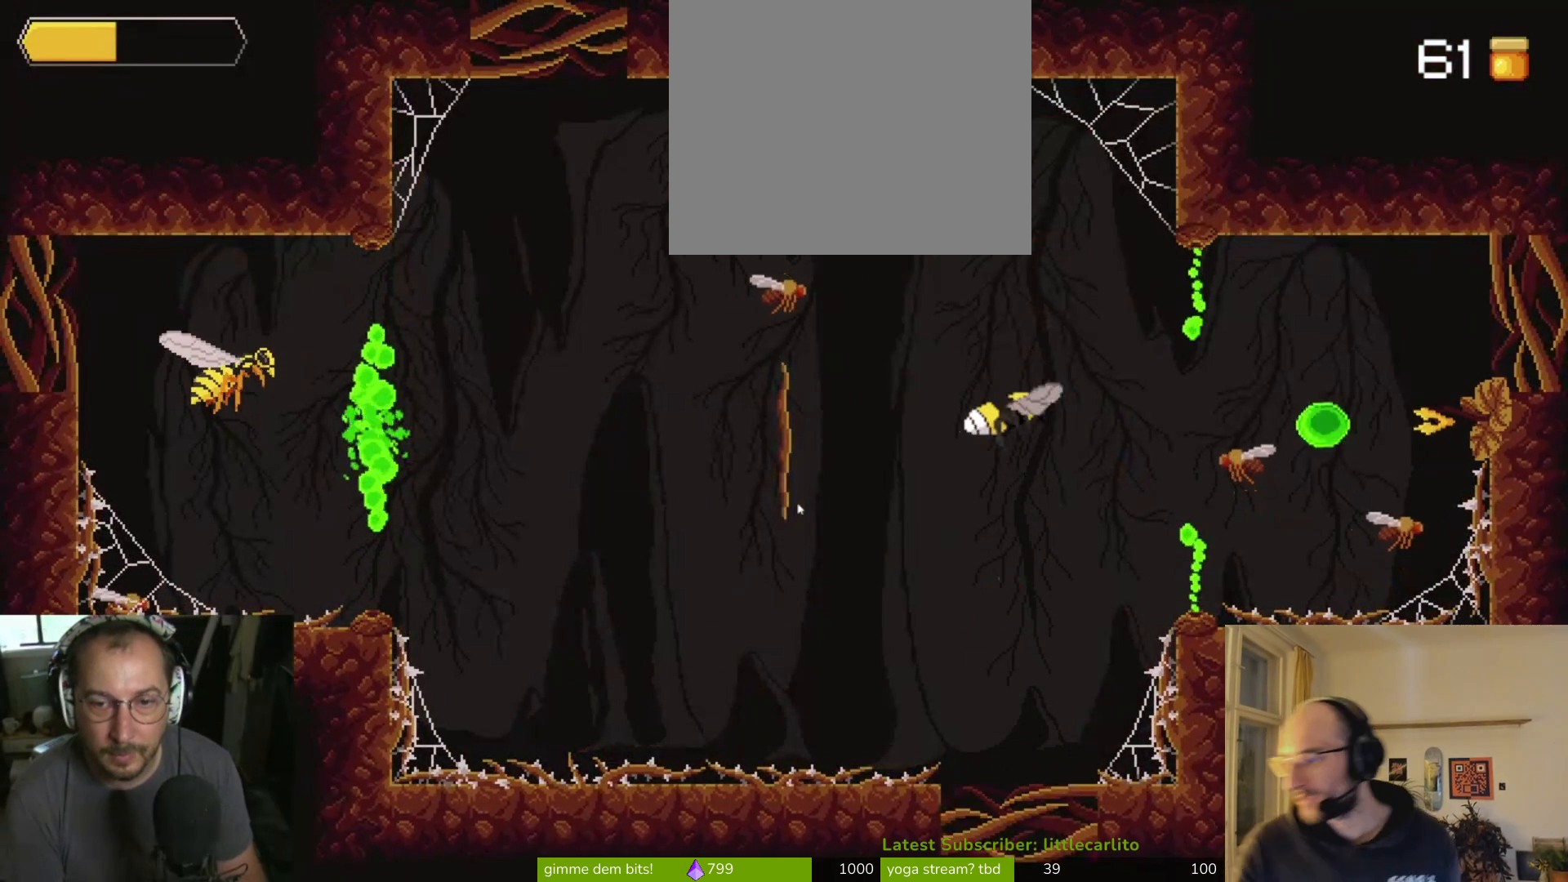
{"buttons": [], "left_stick": "center", "right_stick": "center", "events": [[67, "SQUARE", "up"], [133, "SQUARE", "down"], [200, "SQUARE", "up"], [300, "CIRCLE", "down"], [433, "CIRCLE", "up"]]}
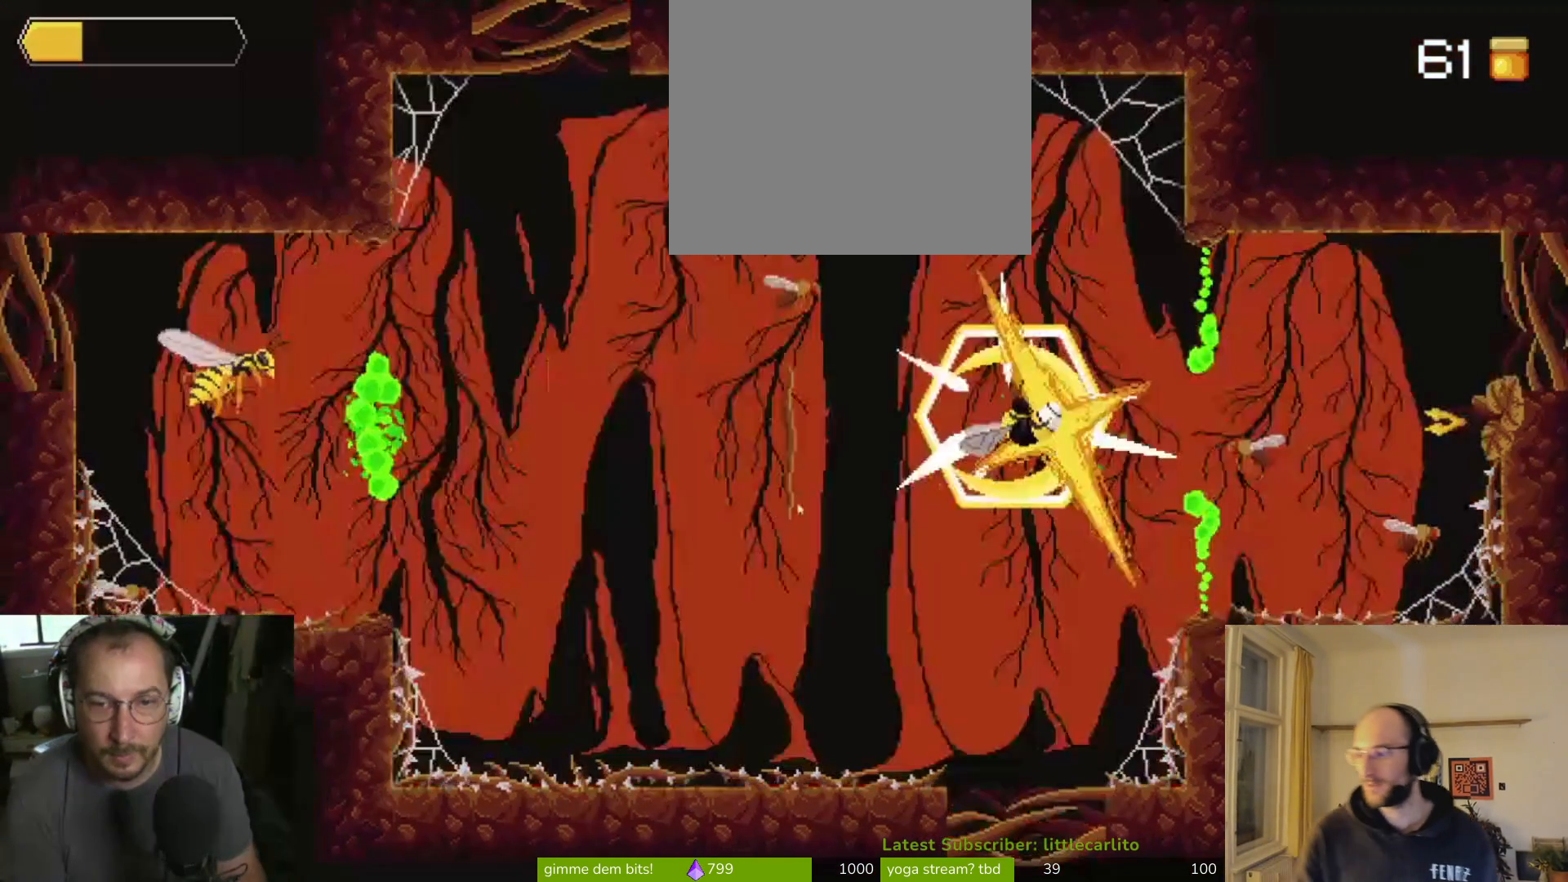
{"buttons": [], "left_stick": "center", "right_stick": "center", "events": []}
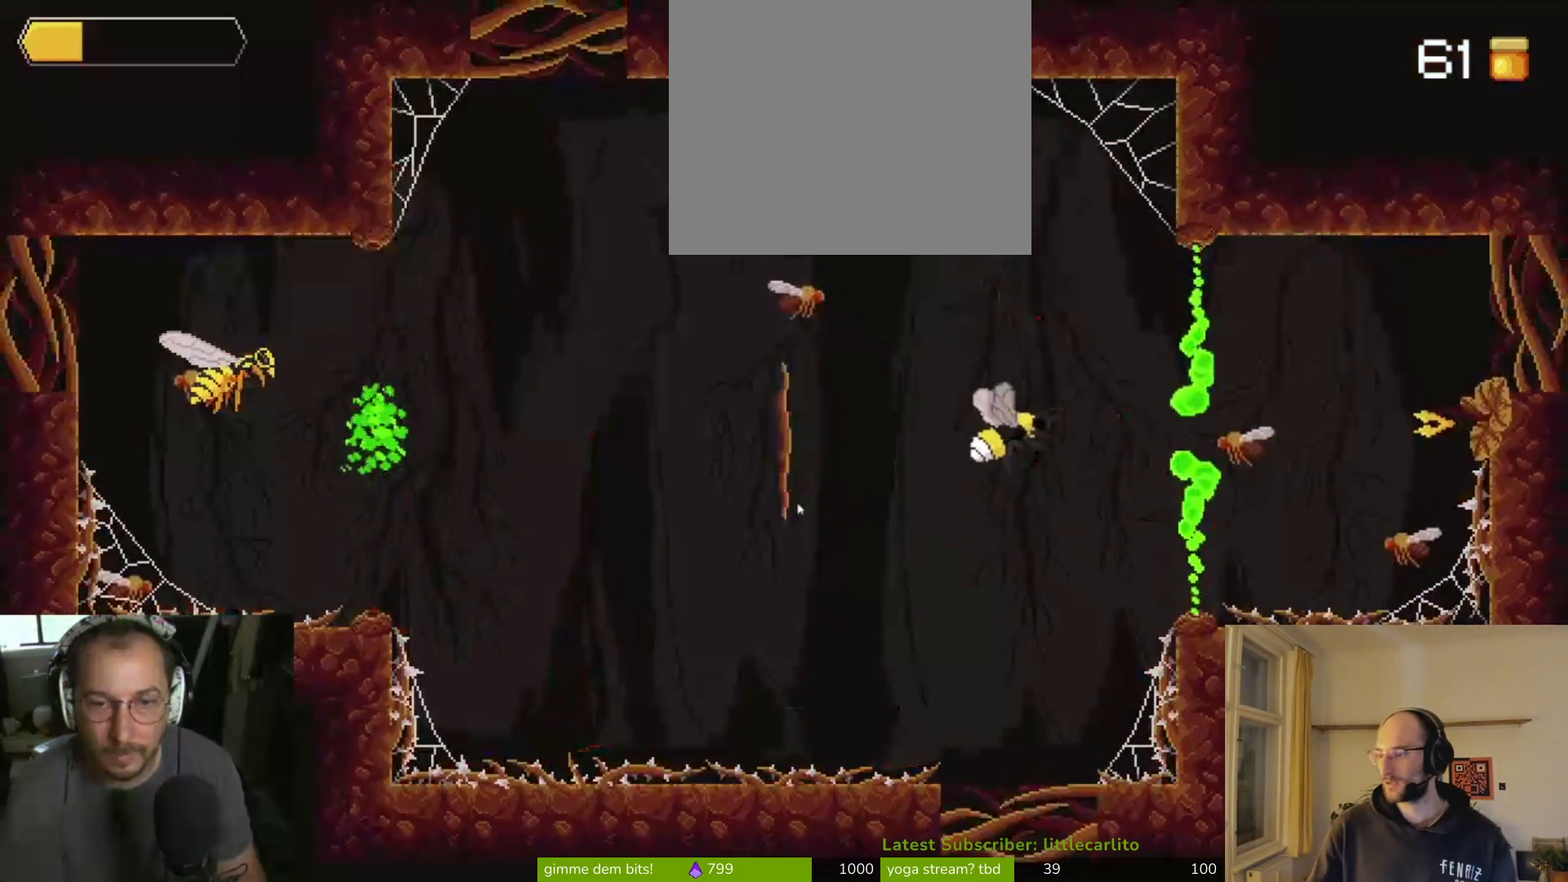
{"buttons": [], "left_stick": "center", "right_stick": "center", "events": [[133, "CROSS", "down"], [233, "CROSS", "up"]]}
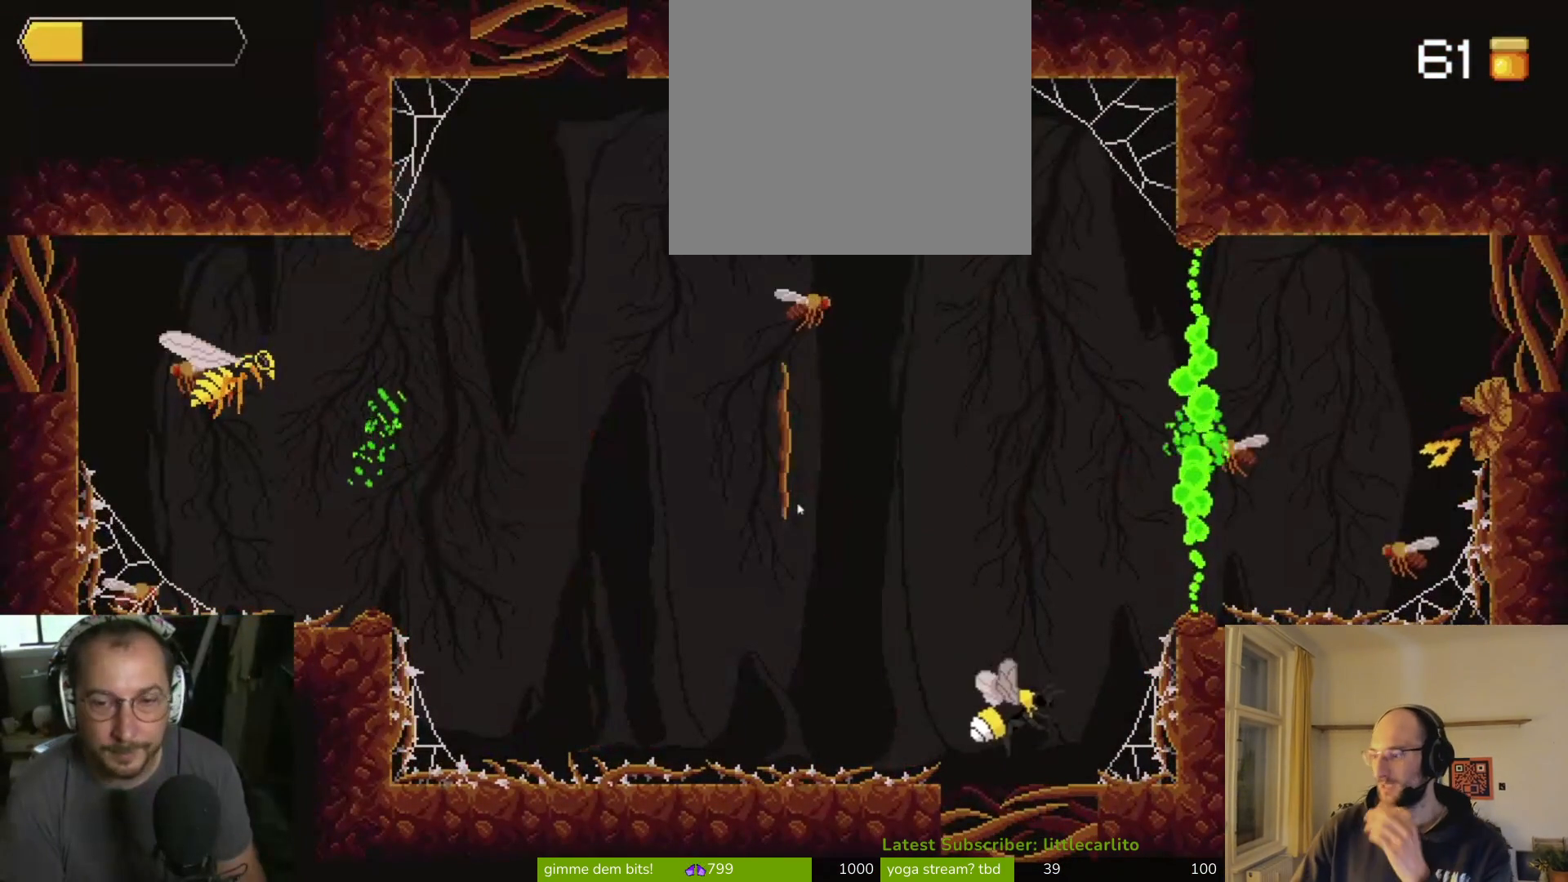
{"buttons": [], "left_stick": "center", "right_stick": "center", "events": [[167, "CROSS", "down"], [500, "CROSS", "up"]]}
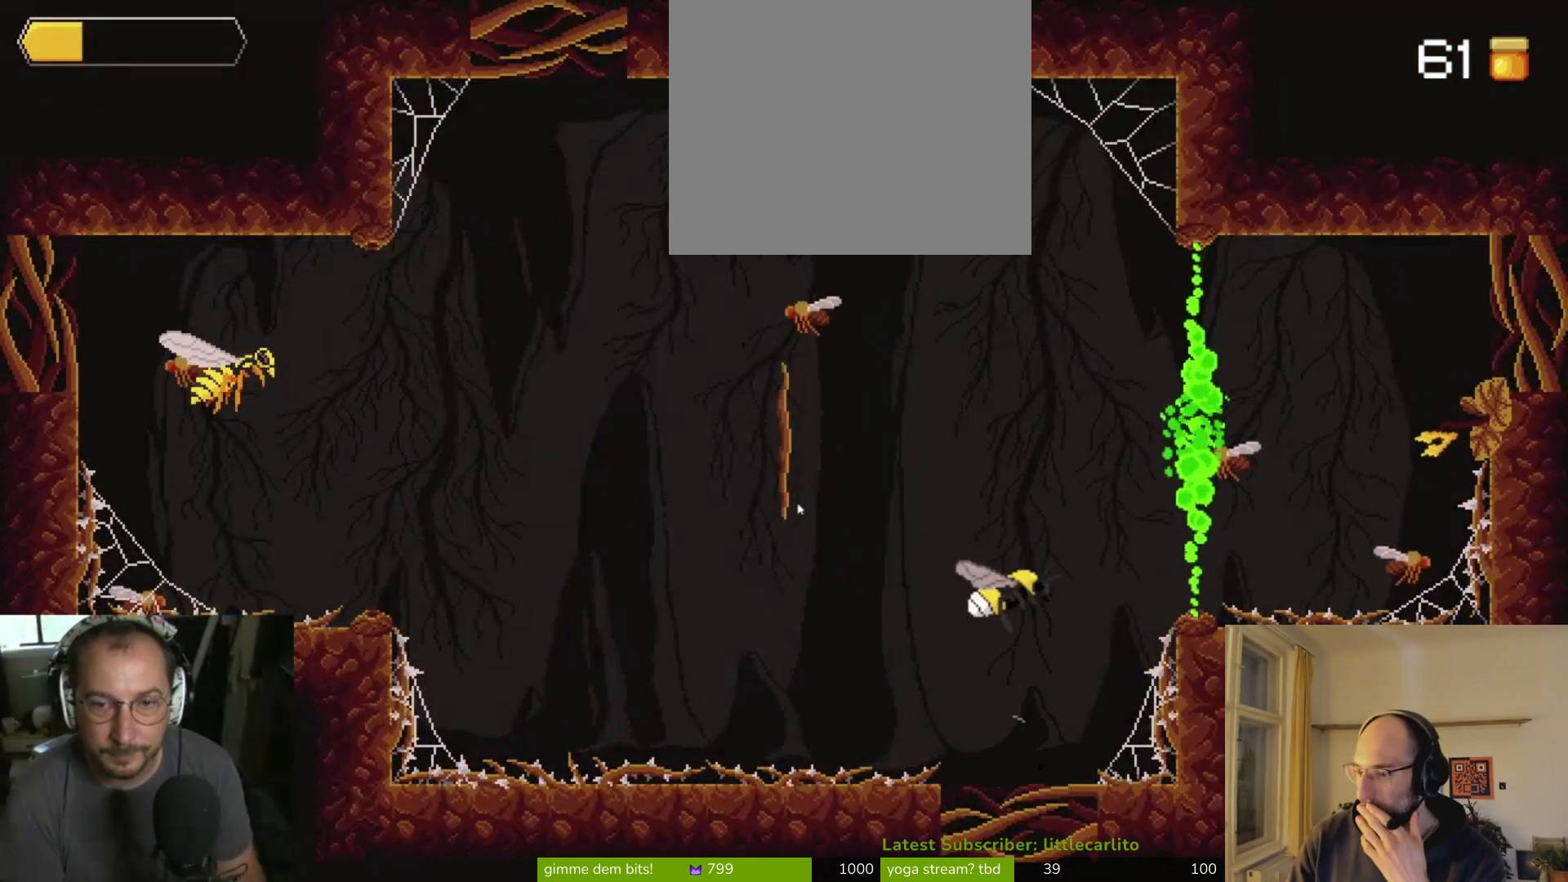
{"buttons": [], "left_stick": "center", "right_stick": "center", "events": [[133, "CROSS", "down"], [433, "CROSS", "up"]]}
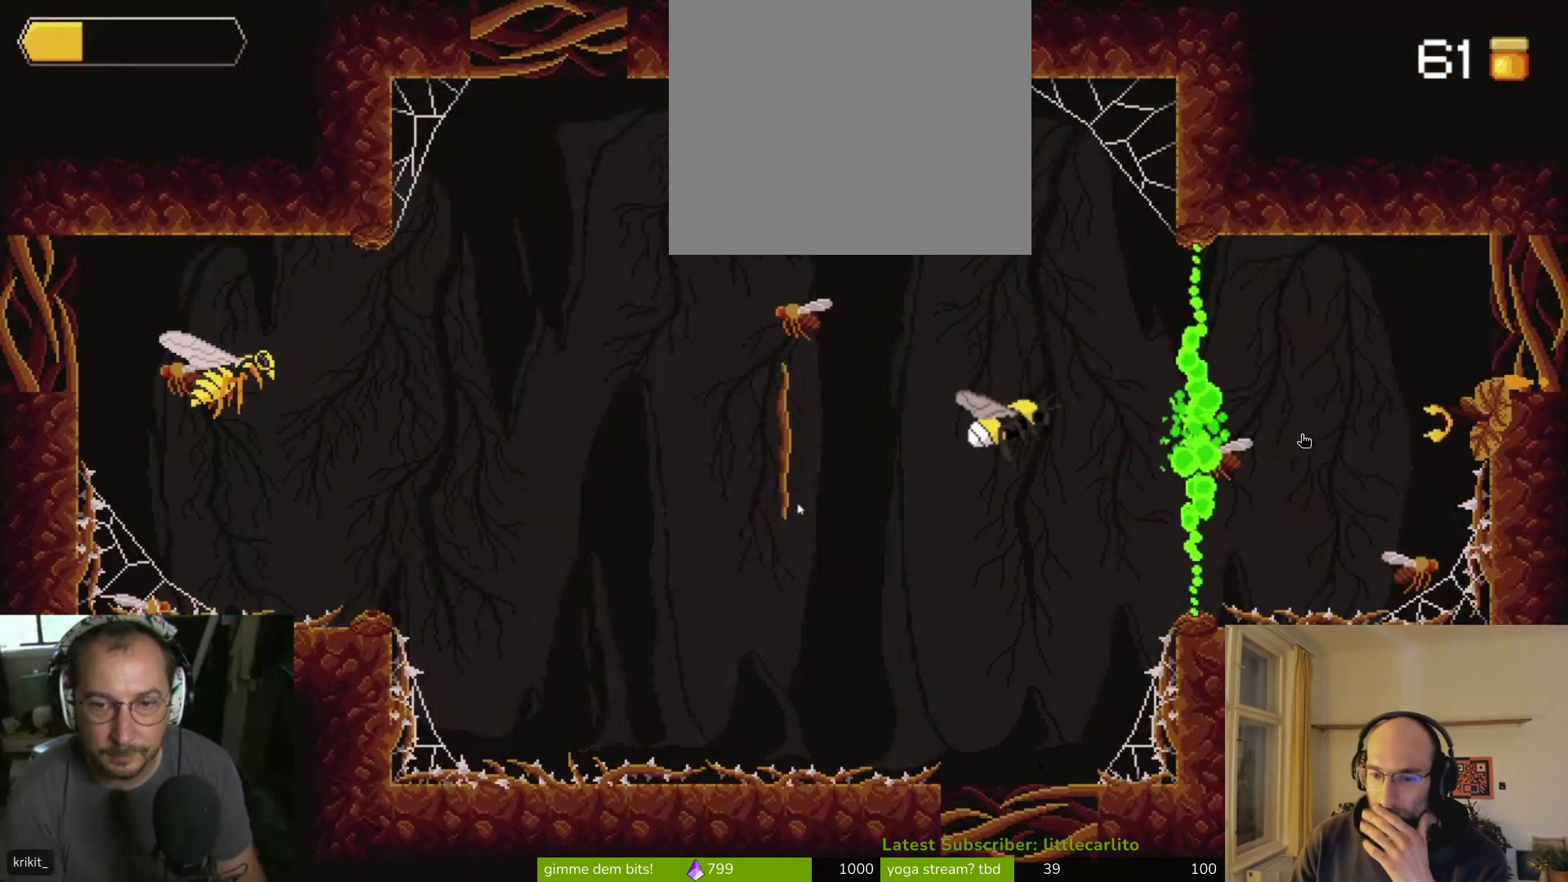
{"buttons": ["CIRCLE"], "left_stick": "center", "right_stick": "center", "events": [[33, "SQUARE", "down"], [133, "SQUARE", "up"], [200, "SQUARE", "down"], [300, "SQUARE", "up"], [333, "SQUARE", "down"], [433, "CIRCLE", "down"], [433, "SQUARE", "up"]]}
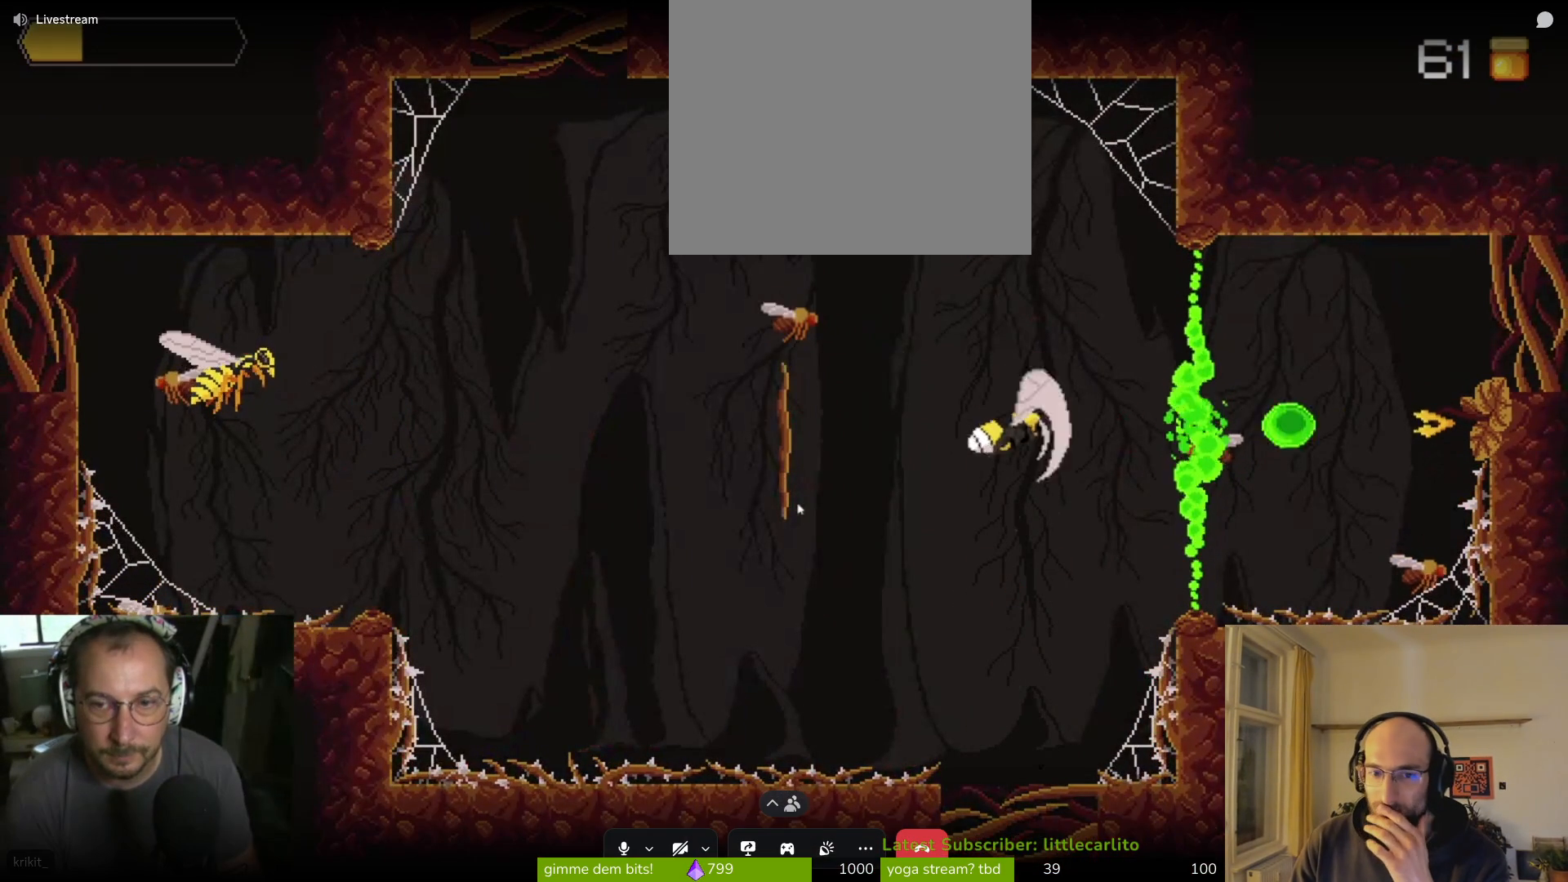
{"buttons": [], "left_stick": "center", "right_stick": "center", "events": [[100, "CIRCLE", "up"], [167, "CIRCLE", "down"], [200, "CIRCLE", "up"], [400, "CIRCLE", "down"], [467, "CIRCLE", "up"]]}
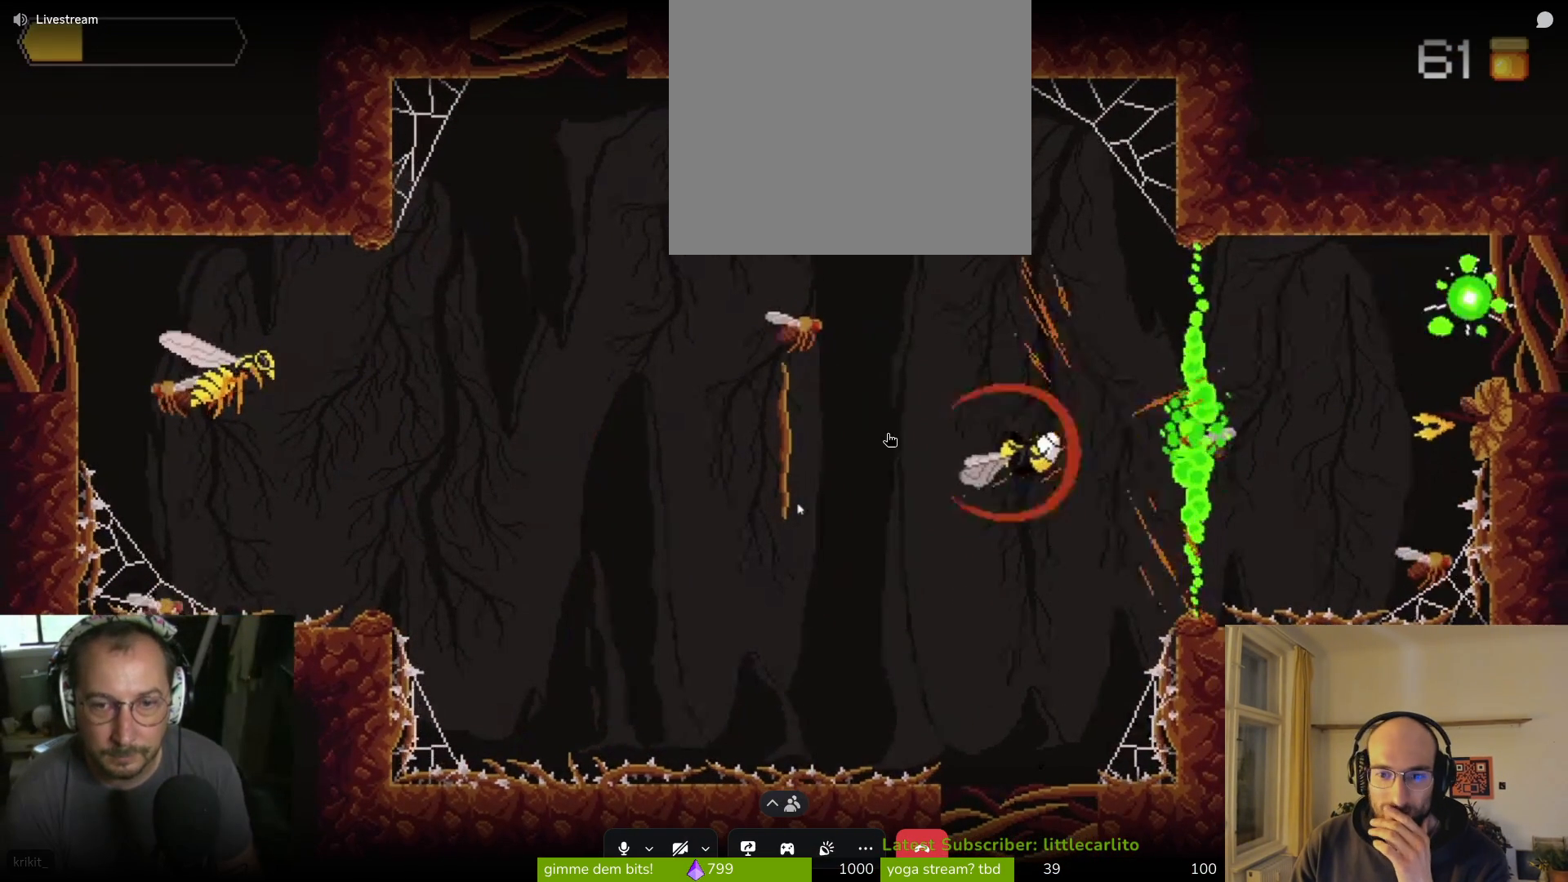
{"buttons": [], "left_stick": "center", "right_stick": "center", "events": []}
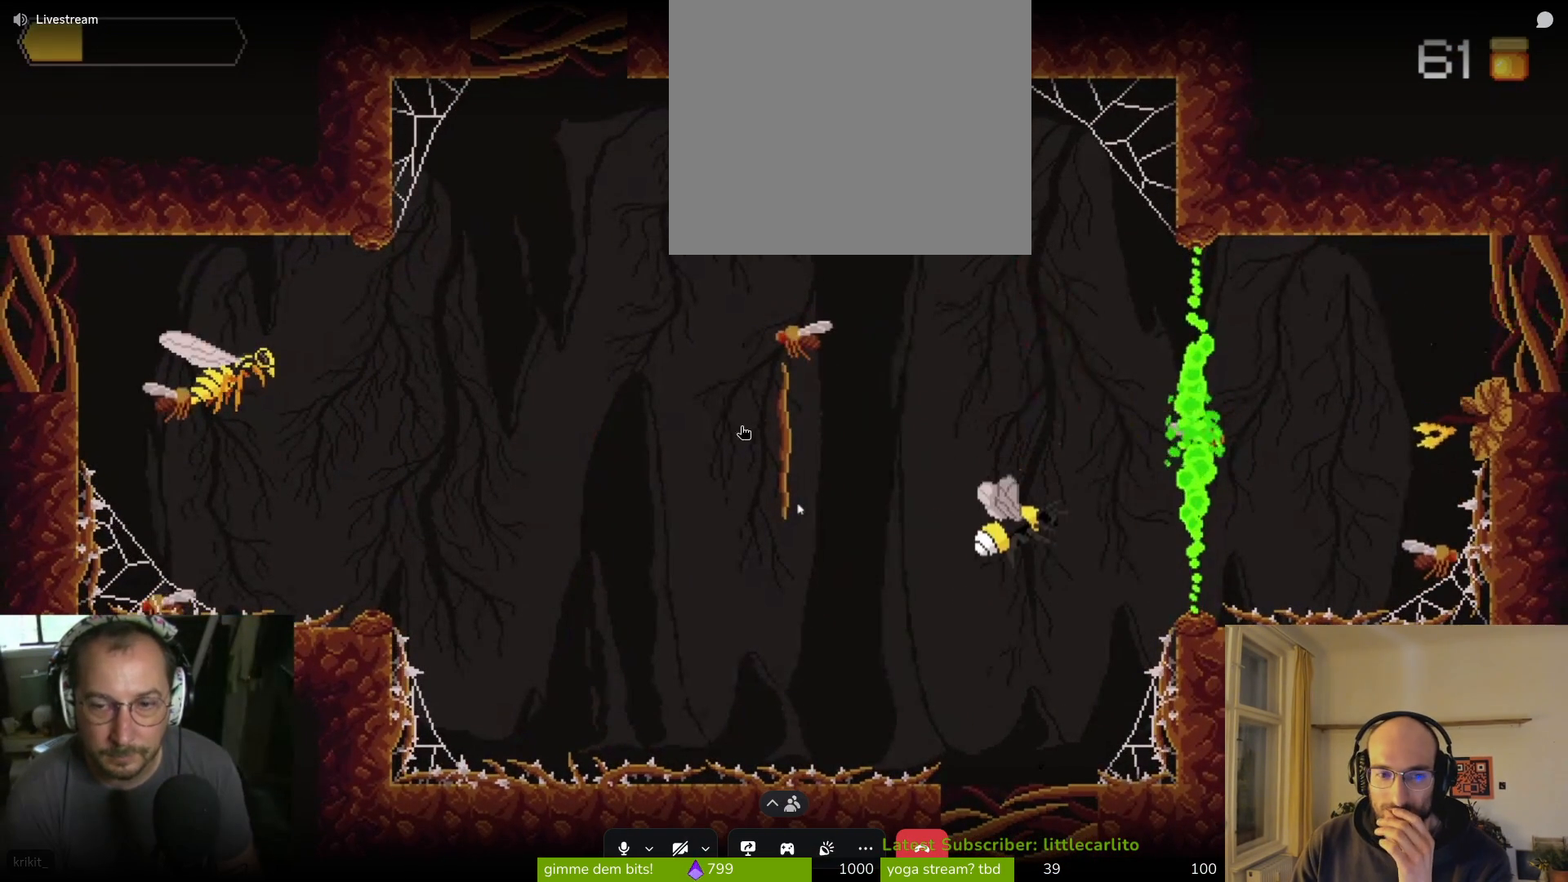
{"buttons": ["CROSS"], "left_stick": "center", "right_stick": "center", "events": [[467, "CROSS", "down"]]}
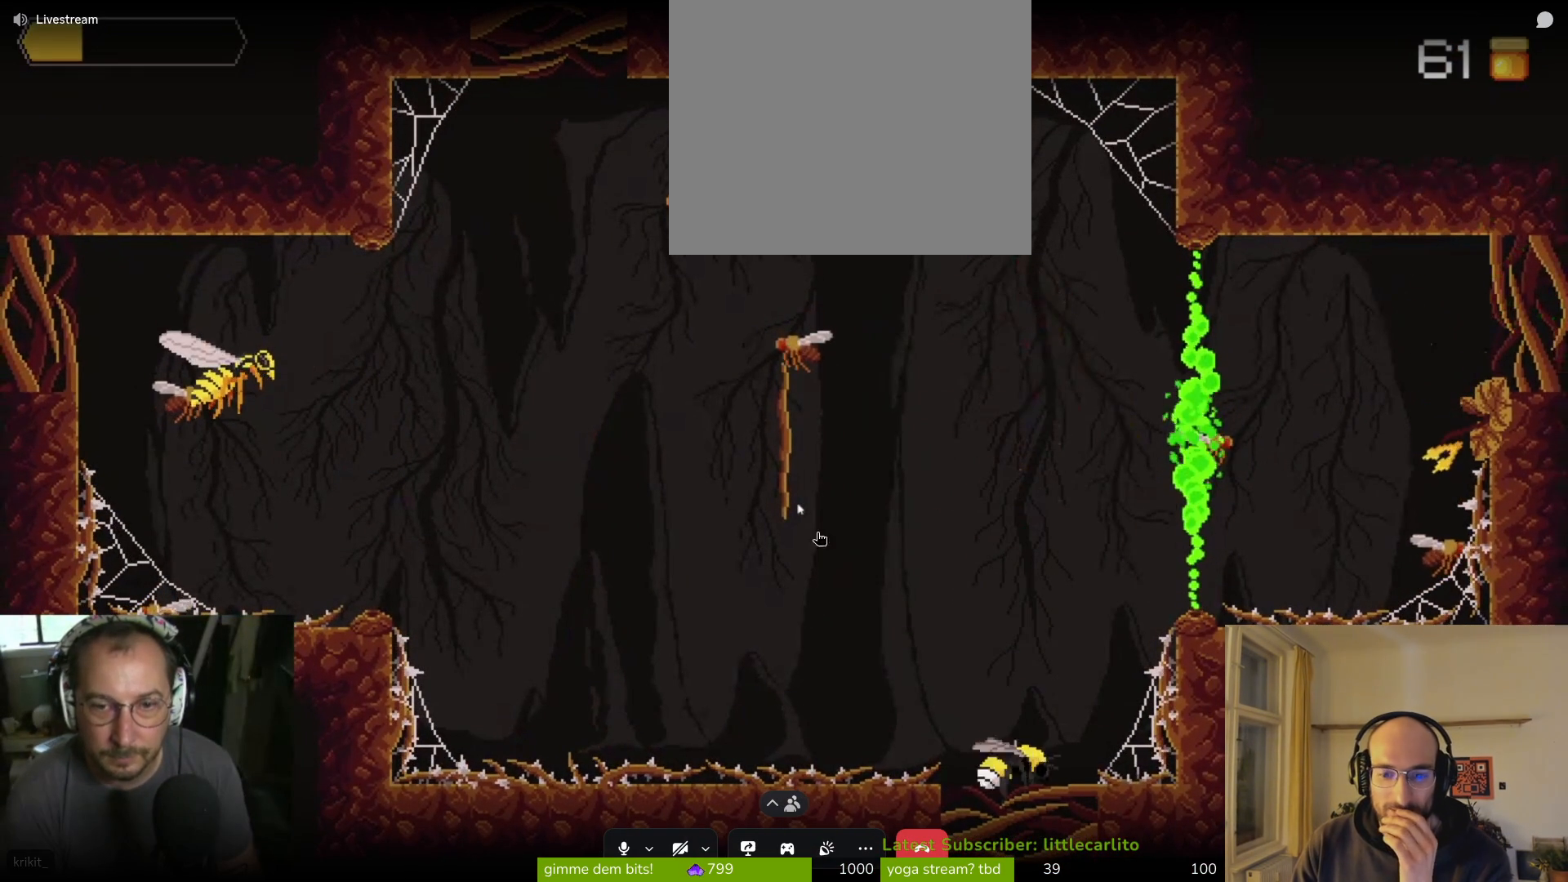
{"buttons": ["CROSS"], "left_stick": "center", "right_stick": "center", "events": [[267, "CROSS", "up"], [433, "CROSS", "down"]]}
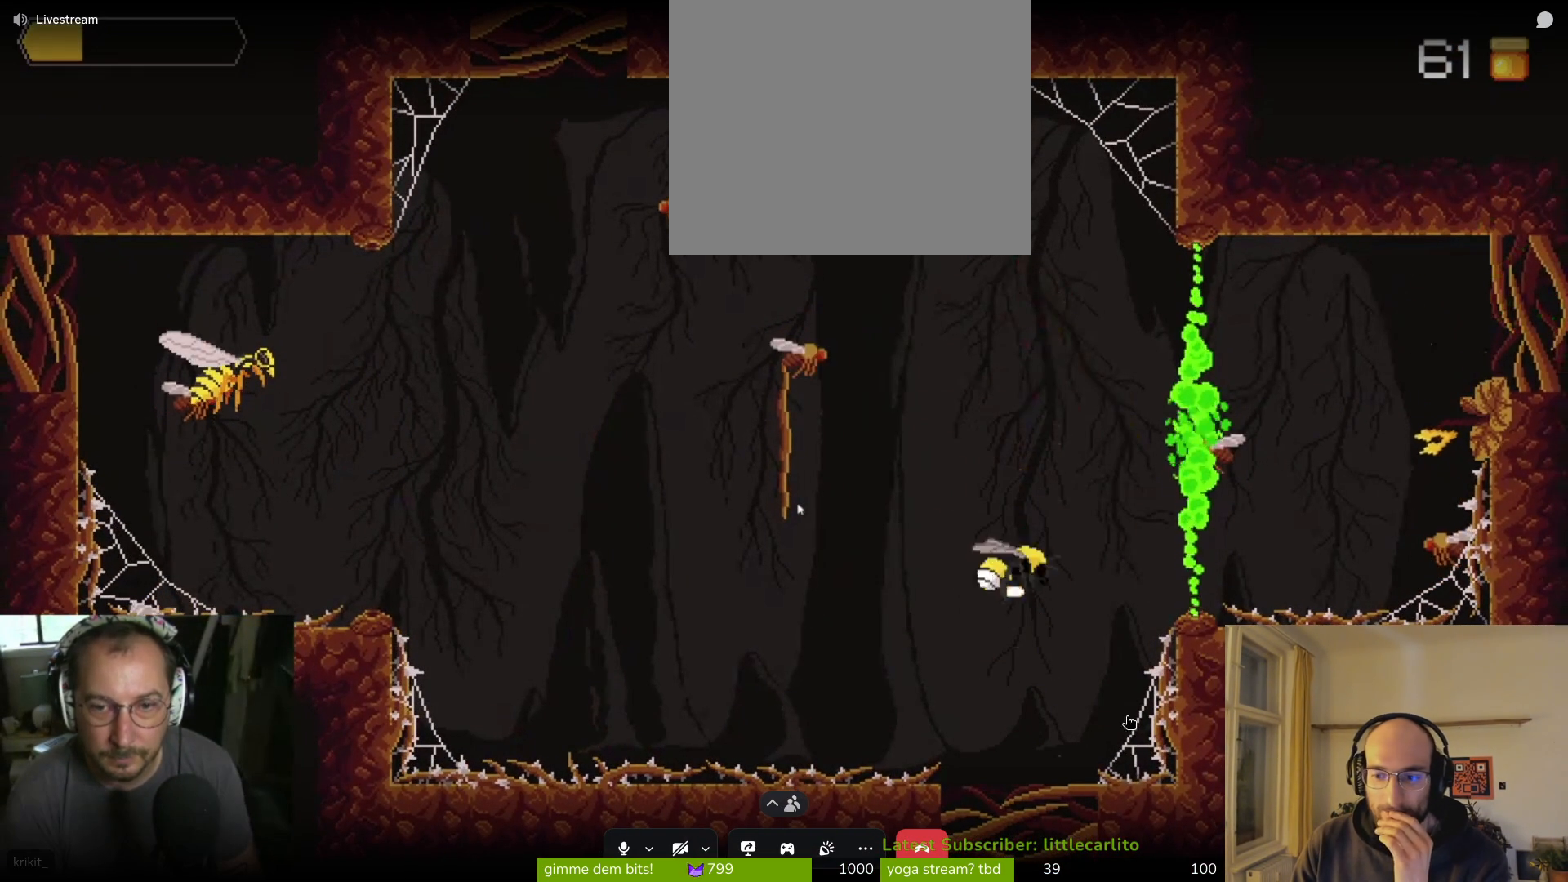
{"buttons": [], "left_stick": "center", "right_stick": "center", "events": [[200, "CROSS", "up"], [300, "SQUARE", "down"], [433, "SQUARE", "up"]]}
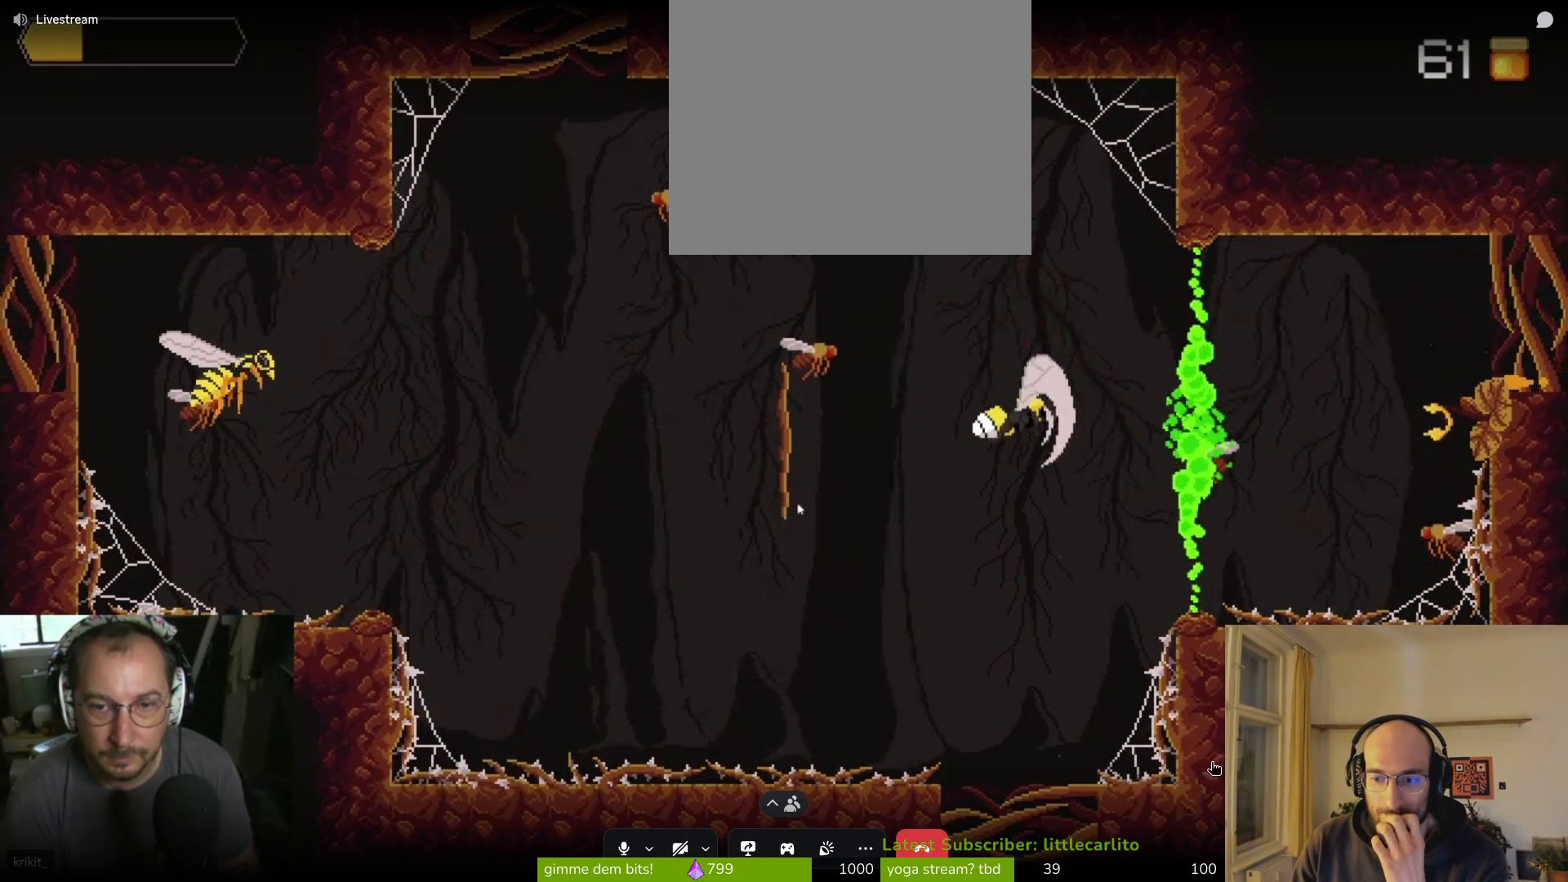
{"buttons": ["CIRCLE"], "left_stick": "center", "right_stick": "center", "events": [[233, "SQUARE", "down"], [333, "SQUARE", "up"], [467, "CIRCLE", "down"]]}
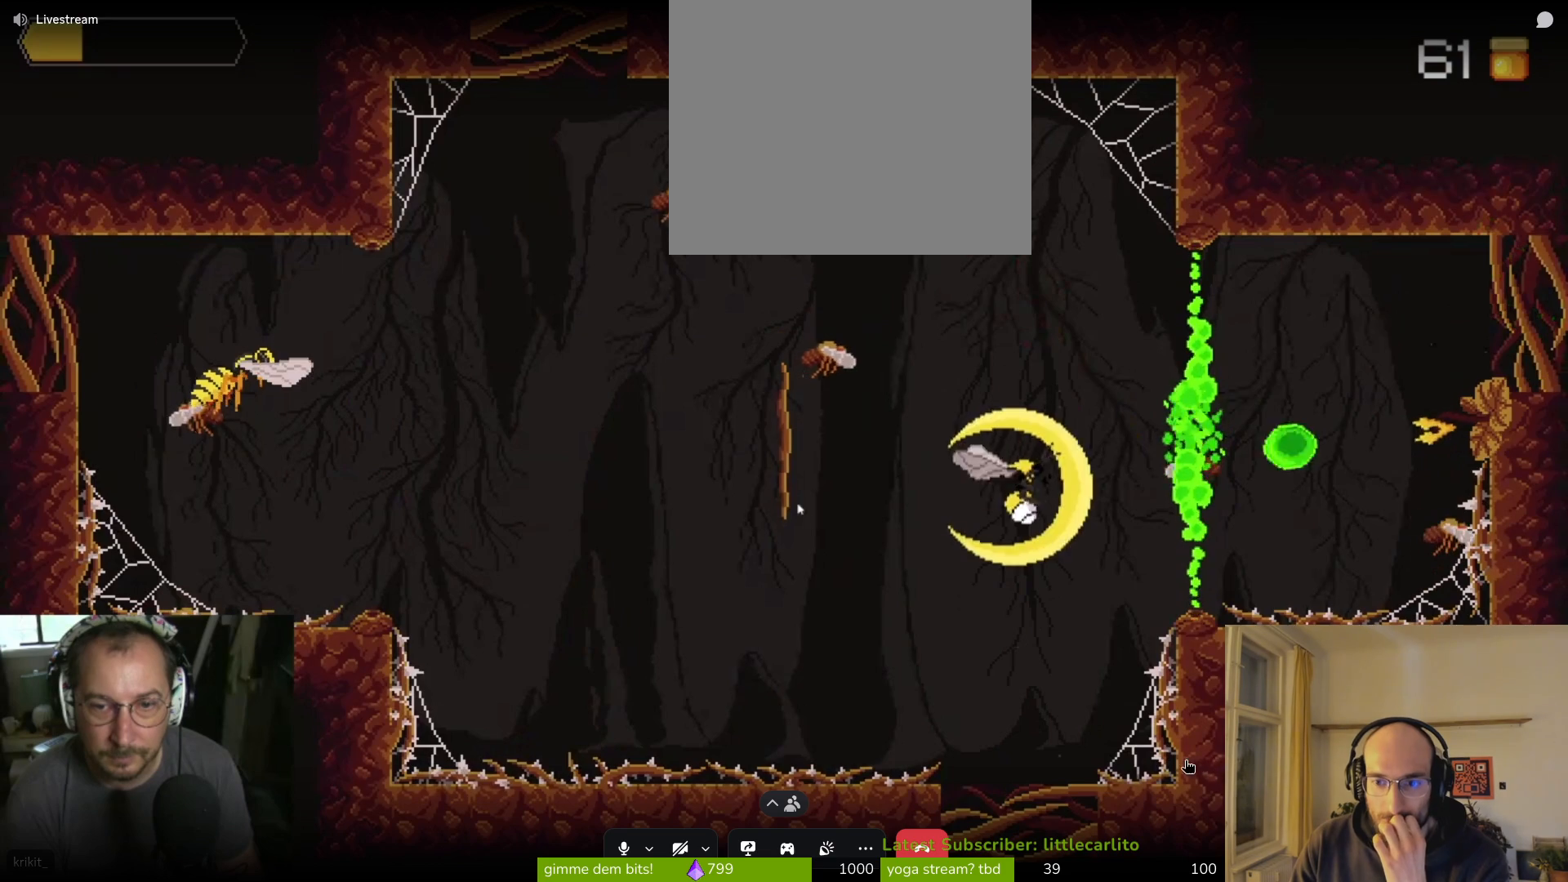
{"buttons": [], "left_stick": "center", "right_stick": "center", "events": [[200, "CIRCLE", "up"], [267, "CIRCLE", "down"], [400, "CIRCLE", "up"], [433, "CIRCLE", "down"], [500, "CIRCLE", "up"]]}
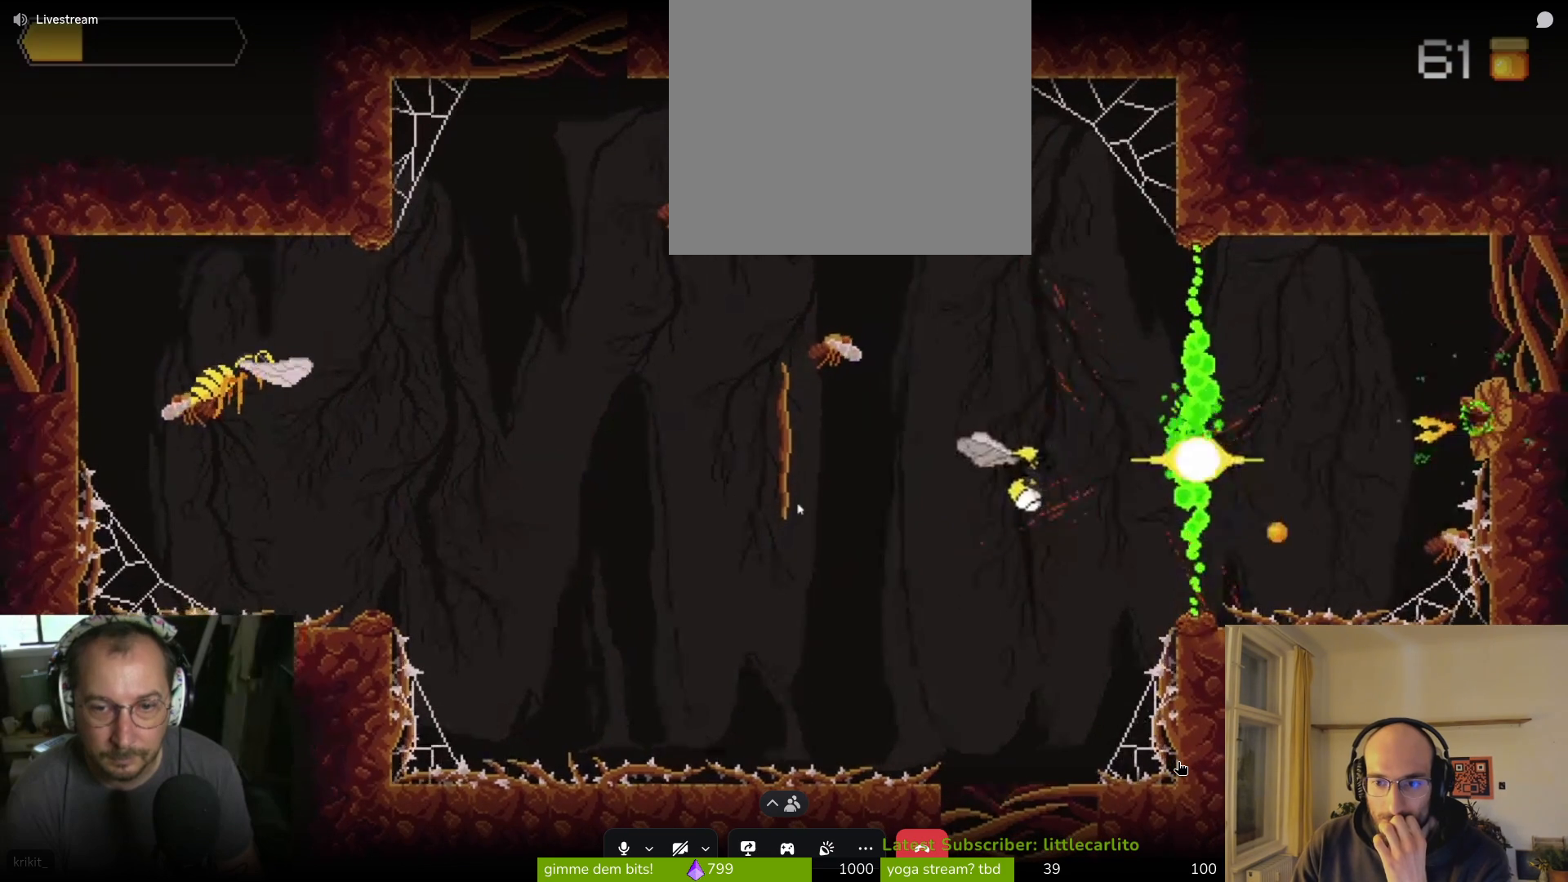
{"buttons": [], "left_stick": "center", "right_stick": "center", "events": []}
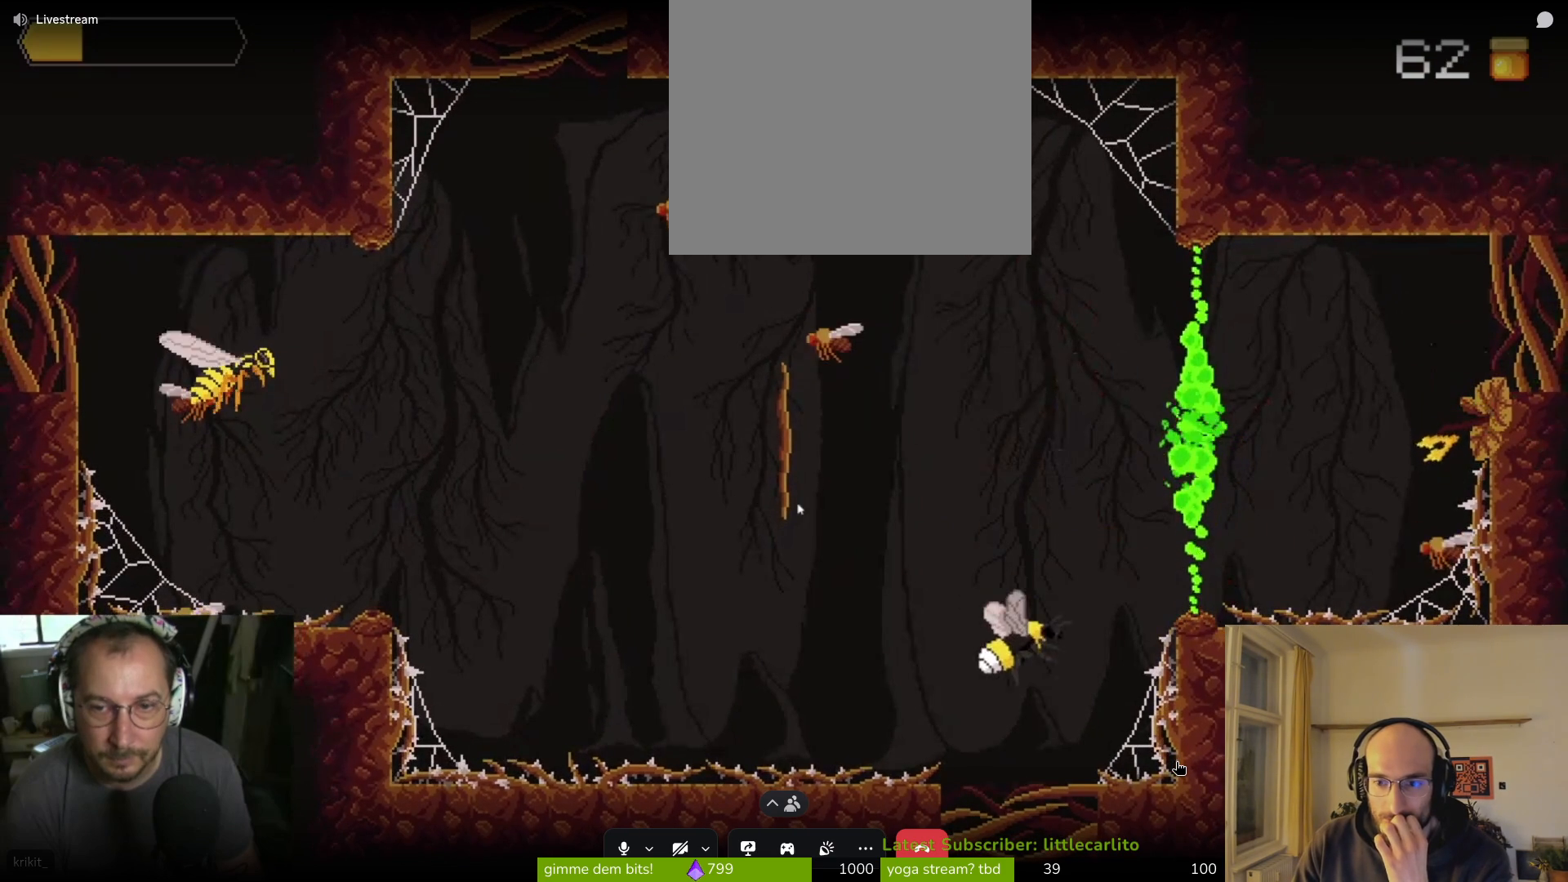
{"buttons": [], "left_stick": "center", "right_stick": "center", "events": [[233, "CROSS", "down"], [433, "CROSS", "up"]]}
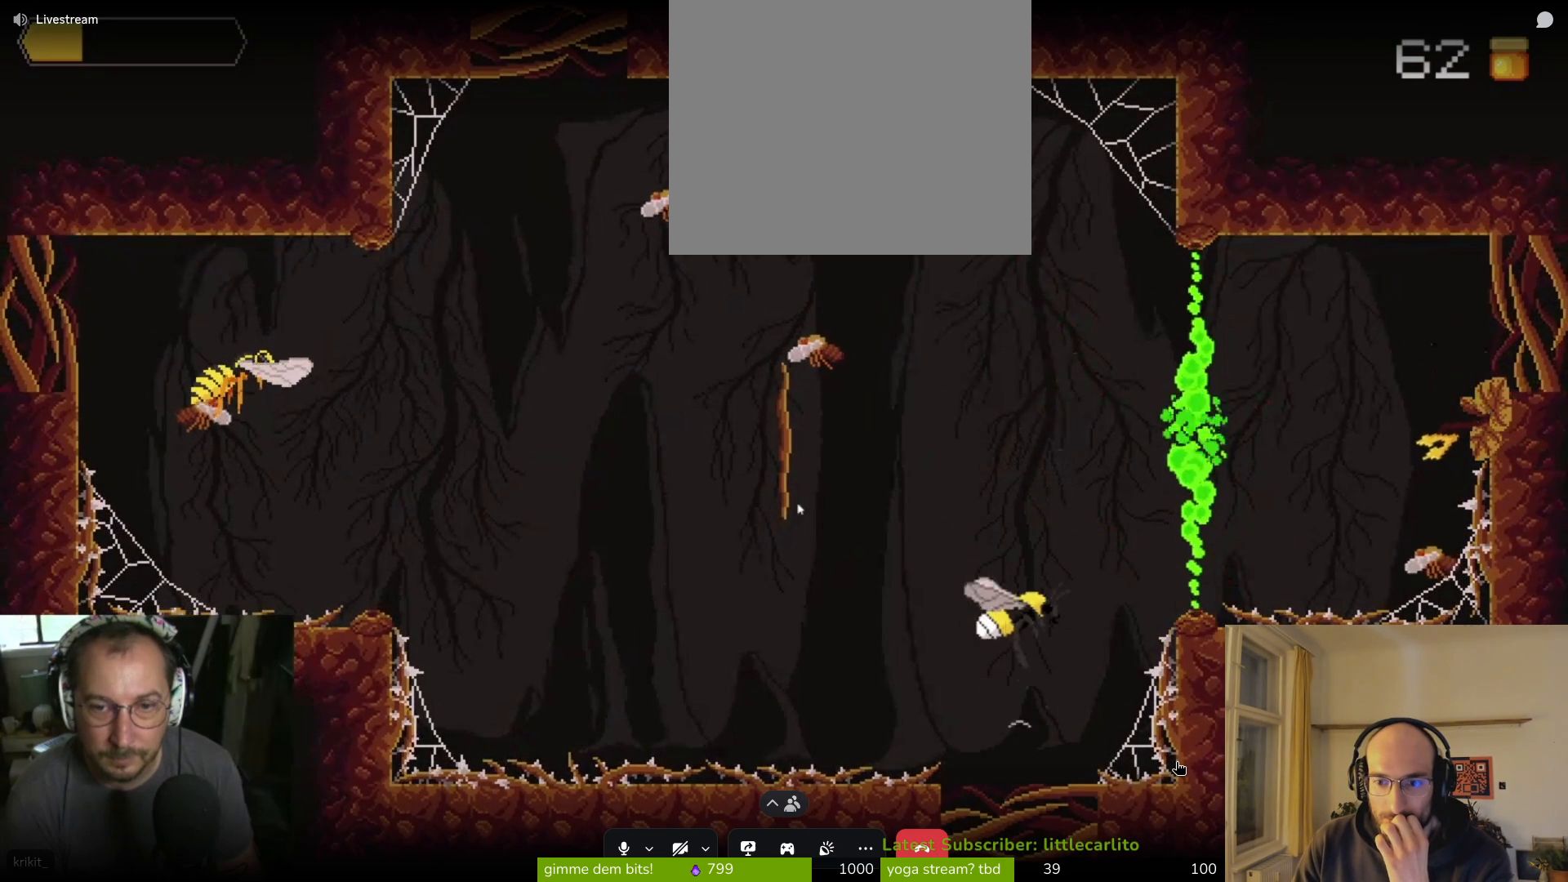
{"buttons": [], "left_stick": "center", "right_stick": "center", "events": [[200, "CROSS", "down"], [433, "CROSS", "up"]]}